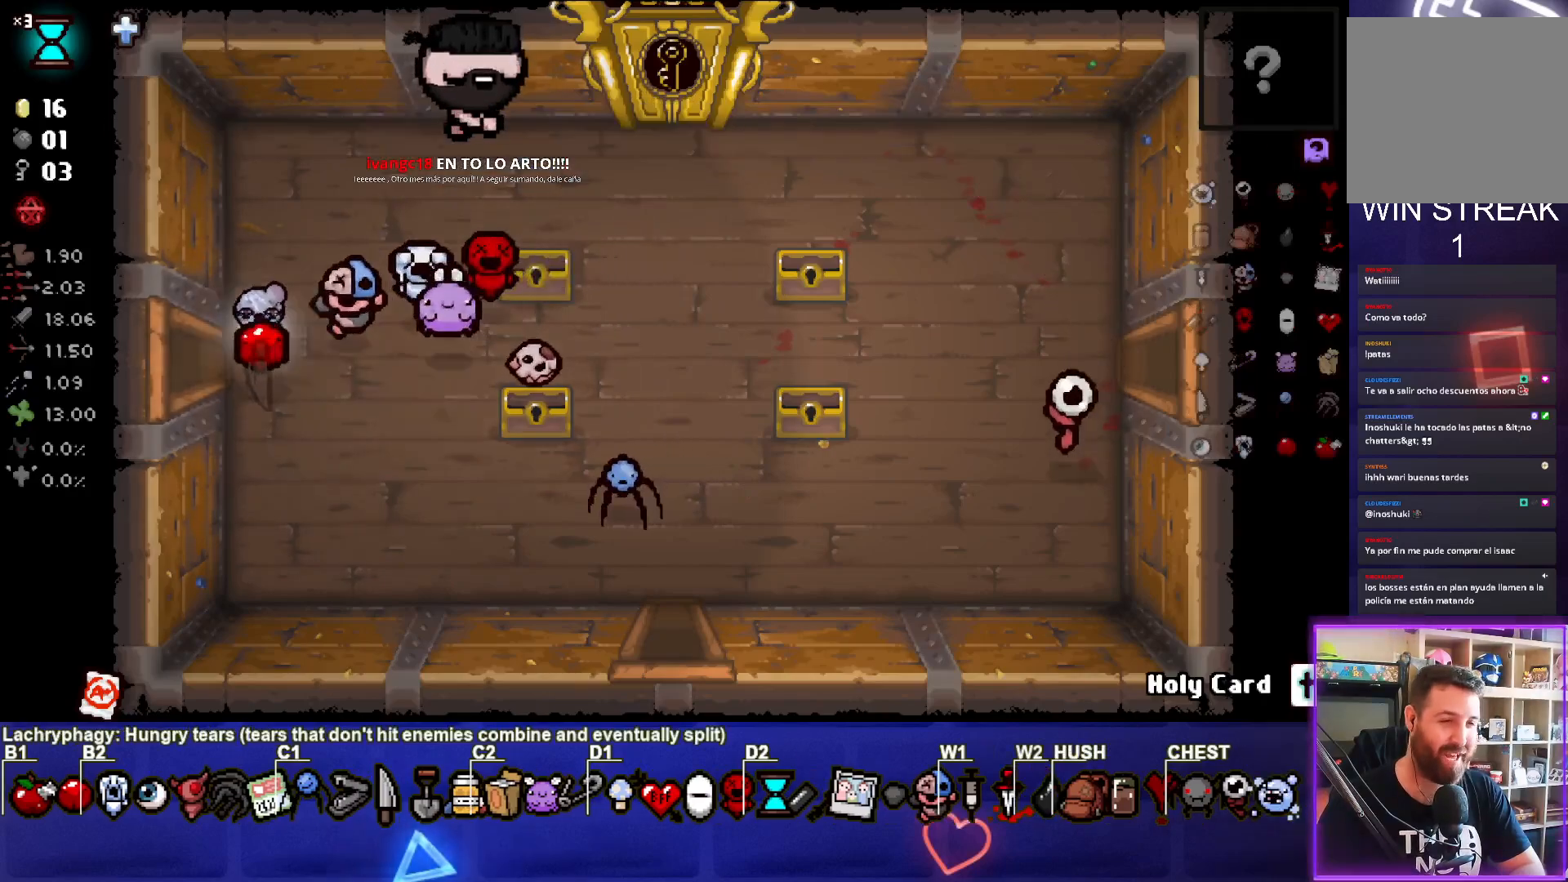
Gameplay with a controller (PlayStation layout); each line is a JSON object with the inputs held at the frame after it. "events" lists button and stick changes between this image and that frame as [ms after this image, input, new state], when the widget could be followed in between.
{"buttons": ["SQUARE"], "left_stick": "center", "right_stick": "center", "events": [[350, "left_stick", "center"], [467, "SQUARE", "down"]]}
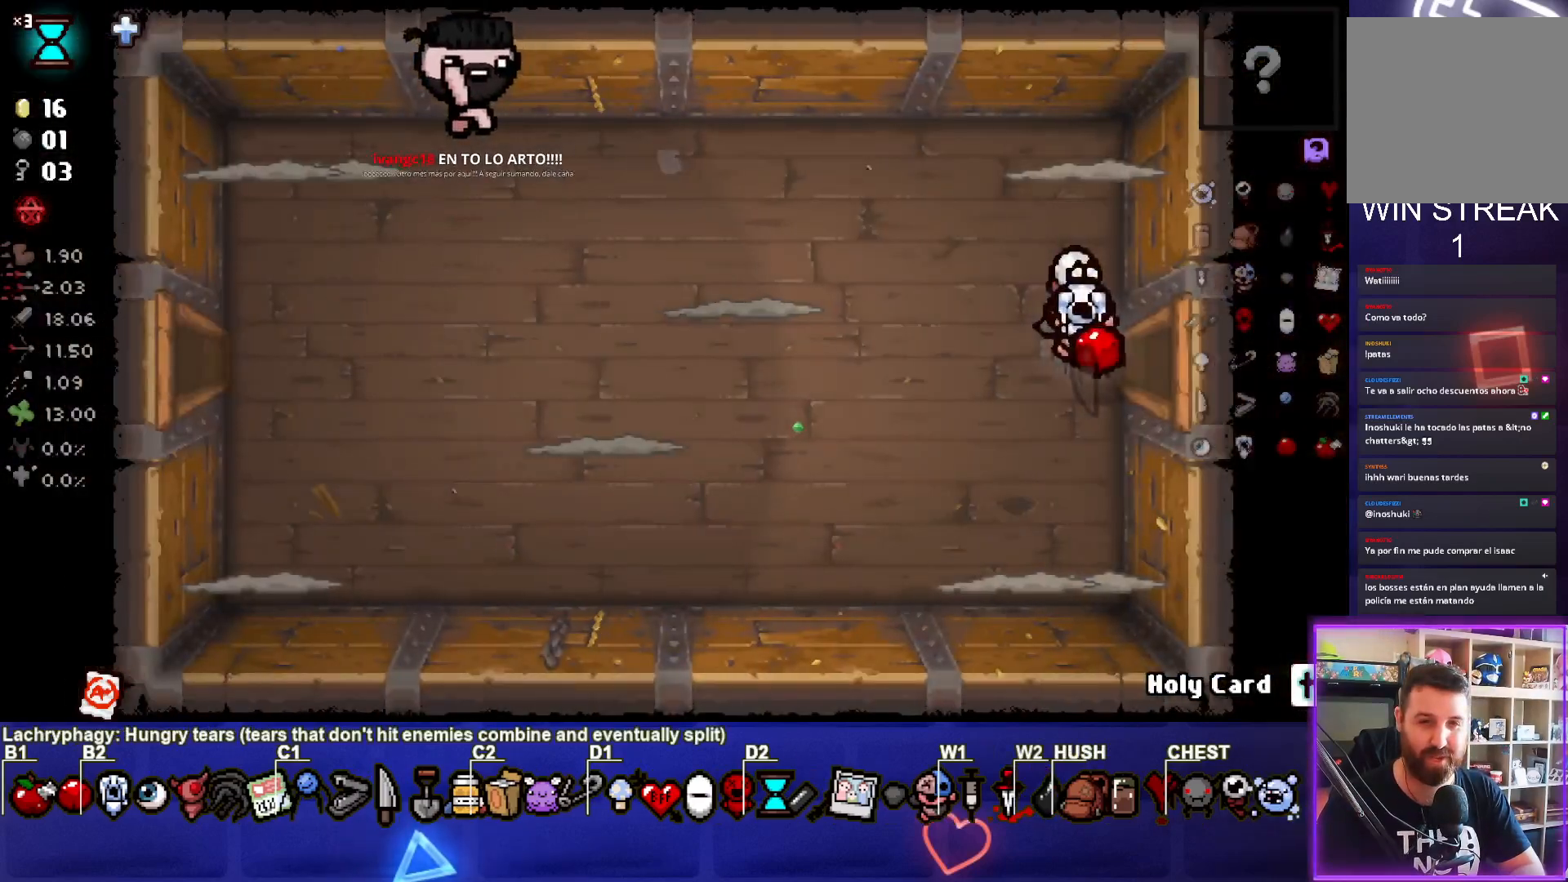
{"buttons": ["SQUARE"], "left_stick": "left", "right_stick": "center", "events": [[217, "left_stick", "left"]]}
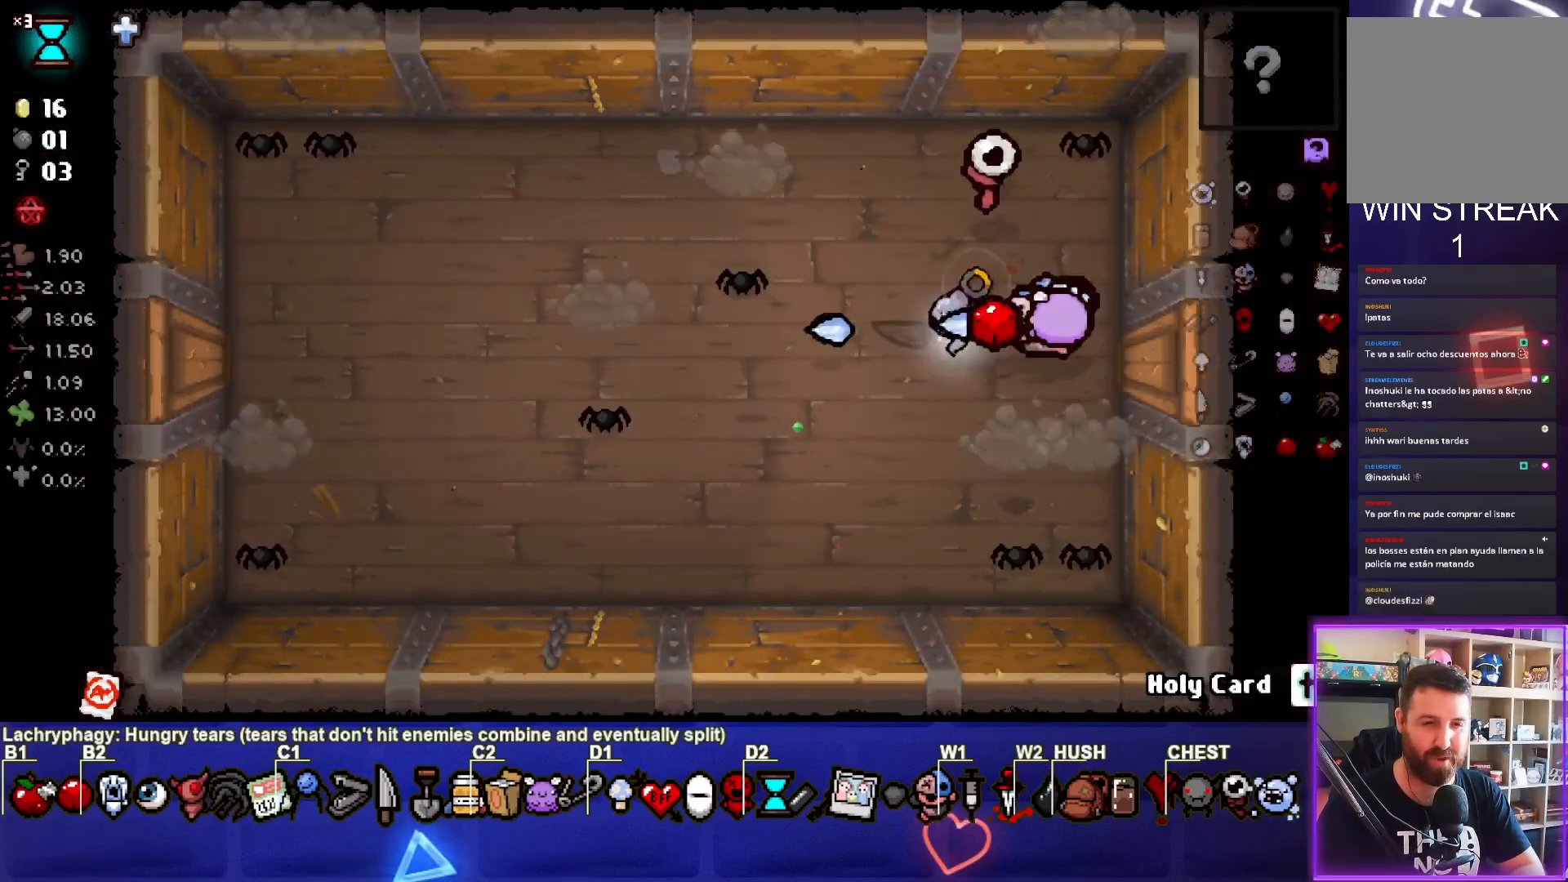
{"buttons": [], "left_stick": "center", "right_stick": "center", "events": [[100, "SQUARE", "up"], [150, "left_stick", "down-left"], [450, "left_stick", "center"]]}
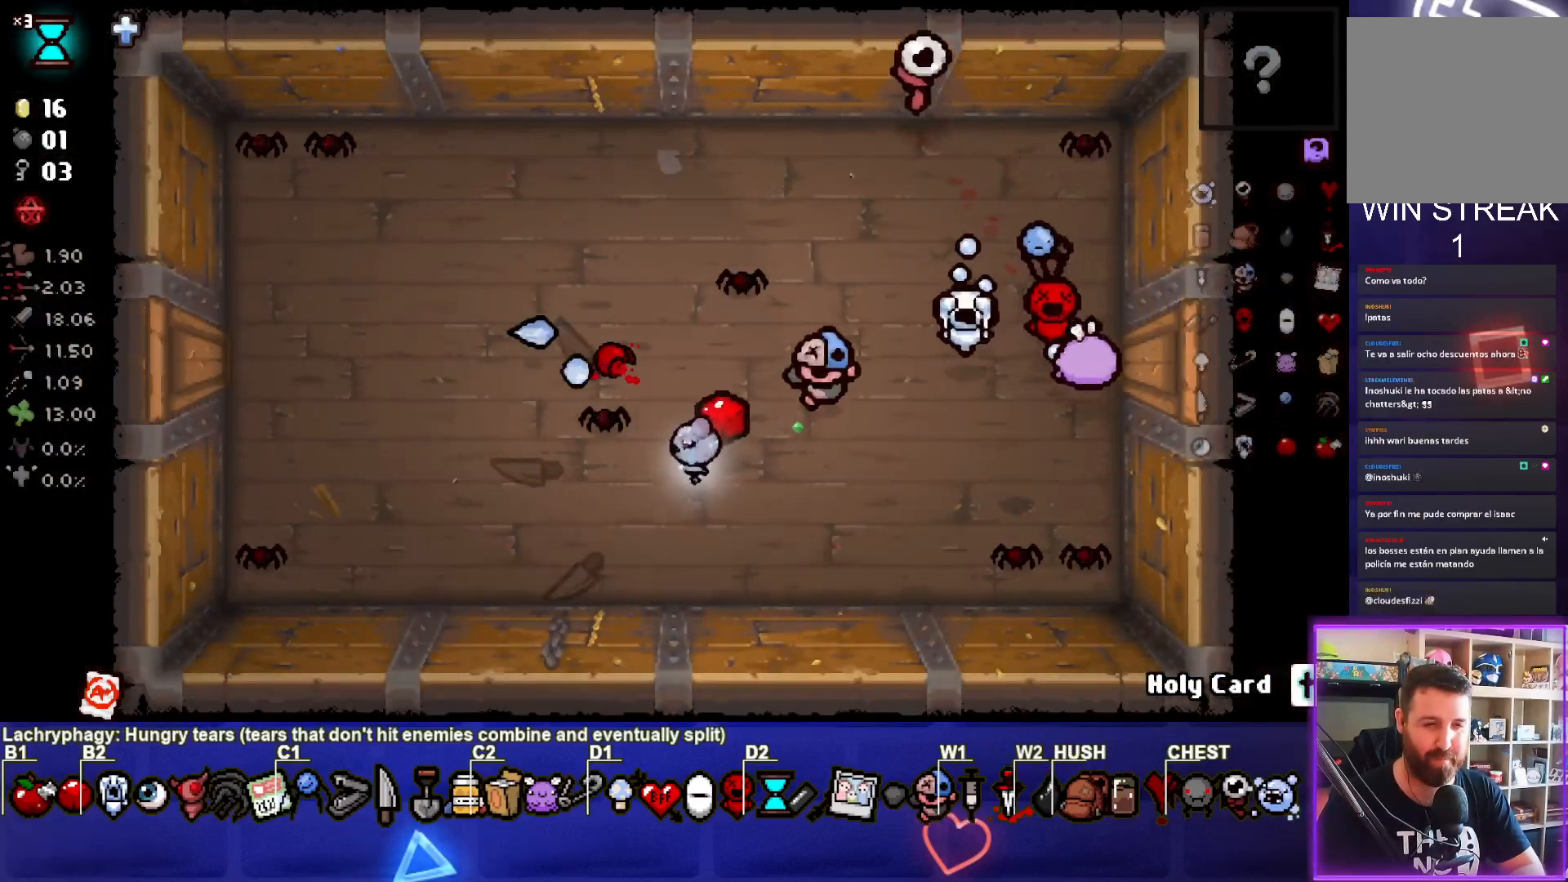
{"buttons": ["TRIANGLE"], "left_stick": "up-left", "right_stick": "center", "events": [[67, "left_stick", "down"], [100, "TRIANGLE", "down"], [233, "left_stick", "down-left"], [450, "left_stick", "up-left"]]}
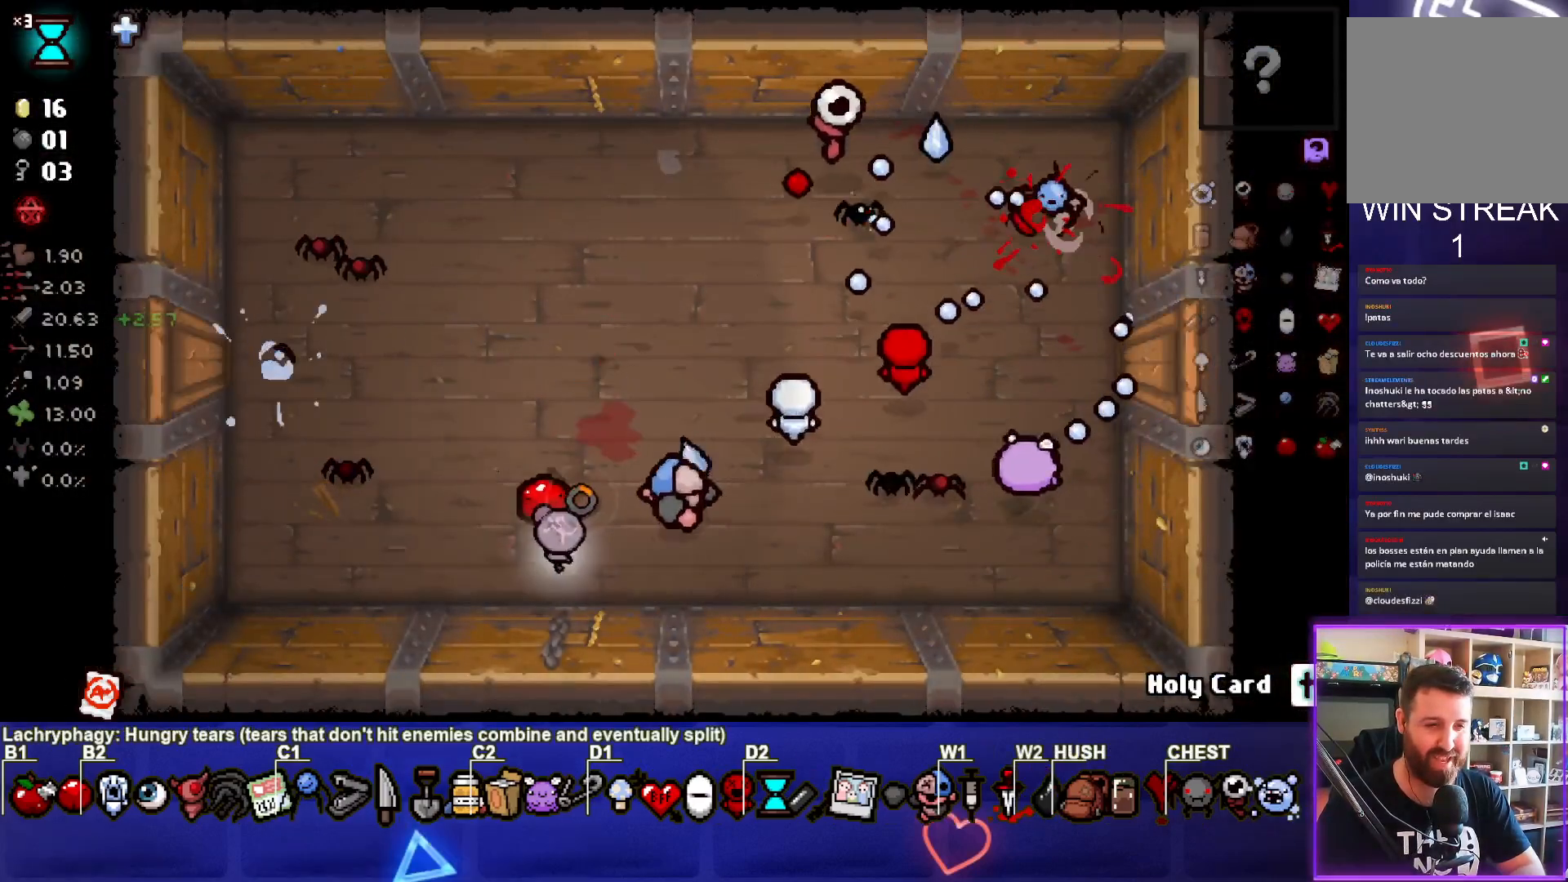
{"buttons": [], "left_stick": "up-left", "right_stick": "center", "events": [[67, "left_stick", "up-right"], [167, "CIRCLE", "down"], [217, "TRIANGLE", "up"], [350, "left_stick", "center"], [417, "CIRCLE", "up"], [450, "left_stick", "up-left"]]}
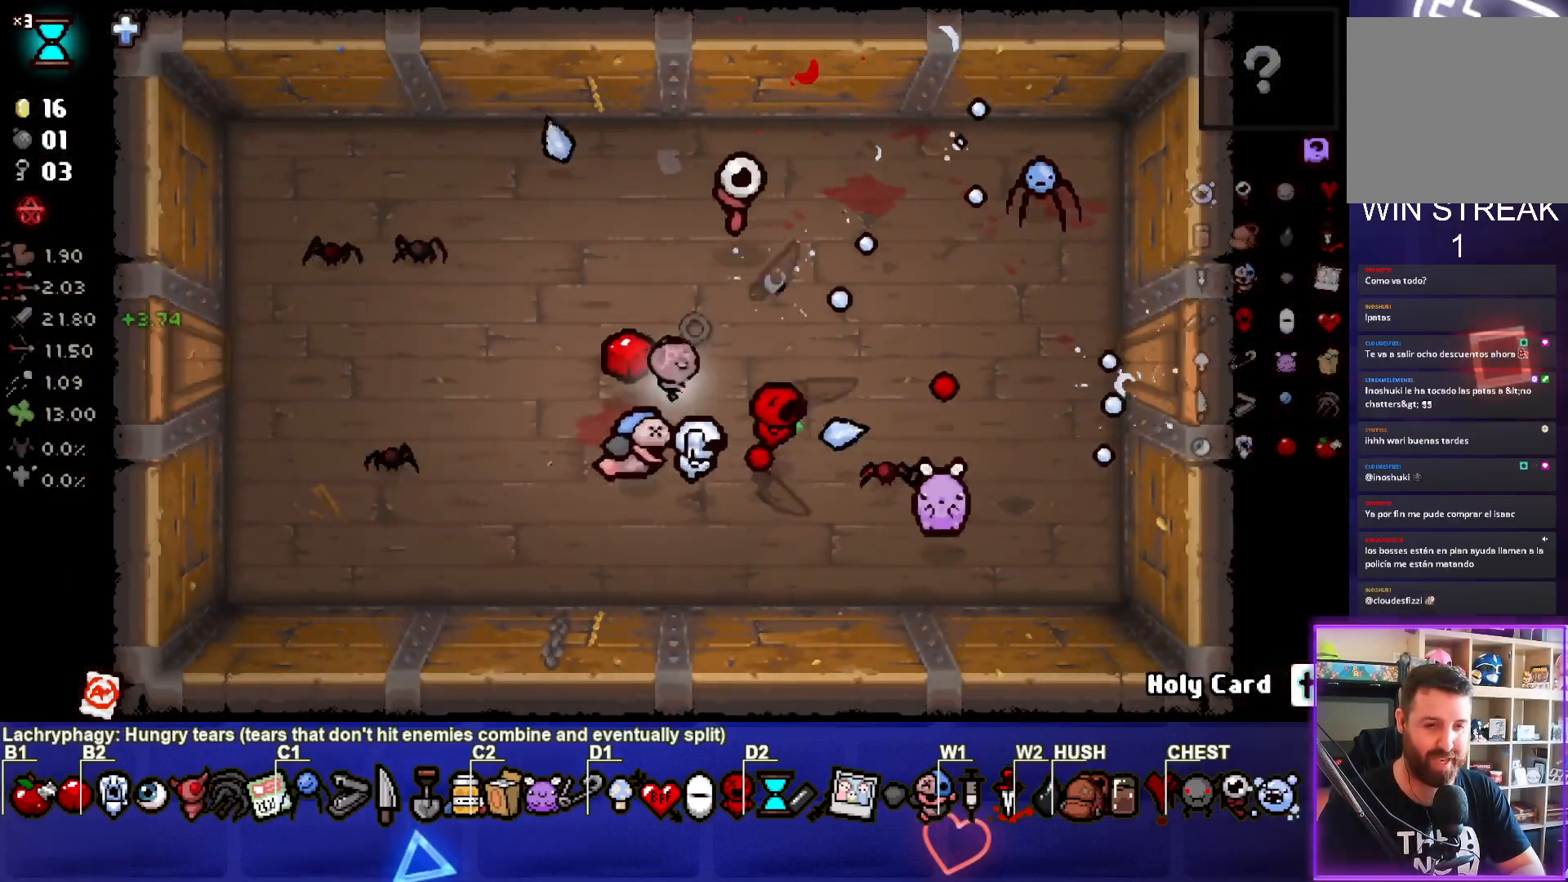
{"buttons": ["CROSS"], "left_stick": "center", "right_stick": "center", "events": [[117, "left_stick", "up"], [283, "left_stick", "up-right"], [383, "CROSS", "down"], [433, "left_stick", "center"]]}
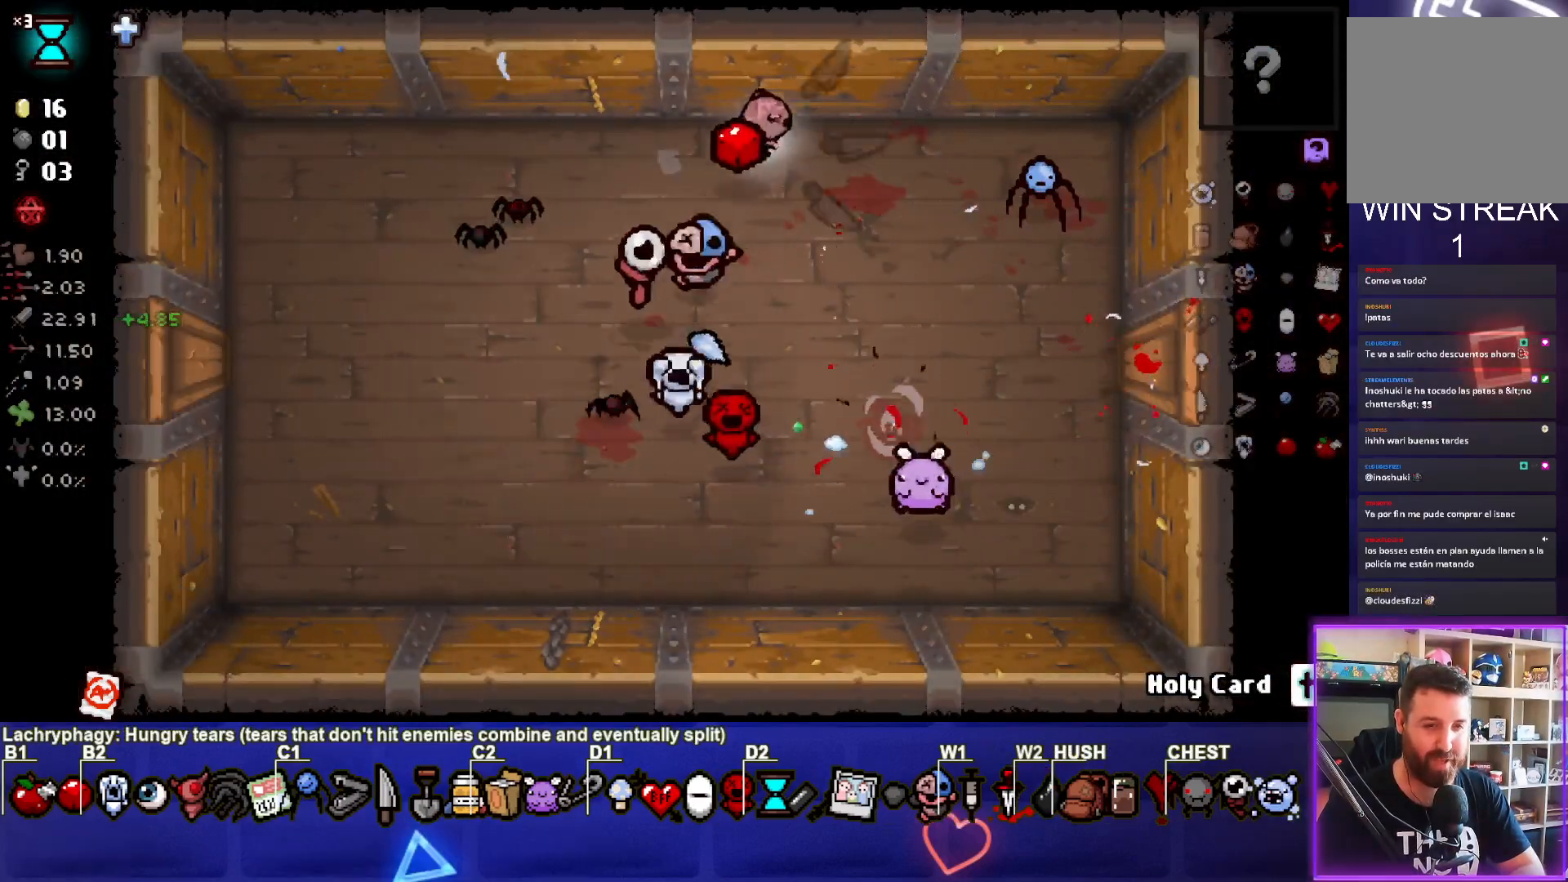
{"buttons": ["SQUARE"], "left_stick": "down-right", "right_stick": "center", "events": [[117, "left_stick", "right"], [267, "SQUARE", "down"], [300, "CROSS", "up"], [317, "left_stick", "down-right"]]}
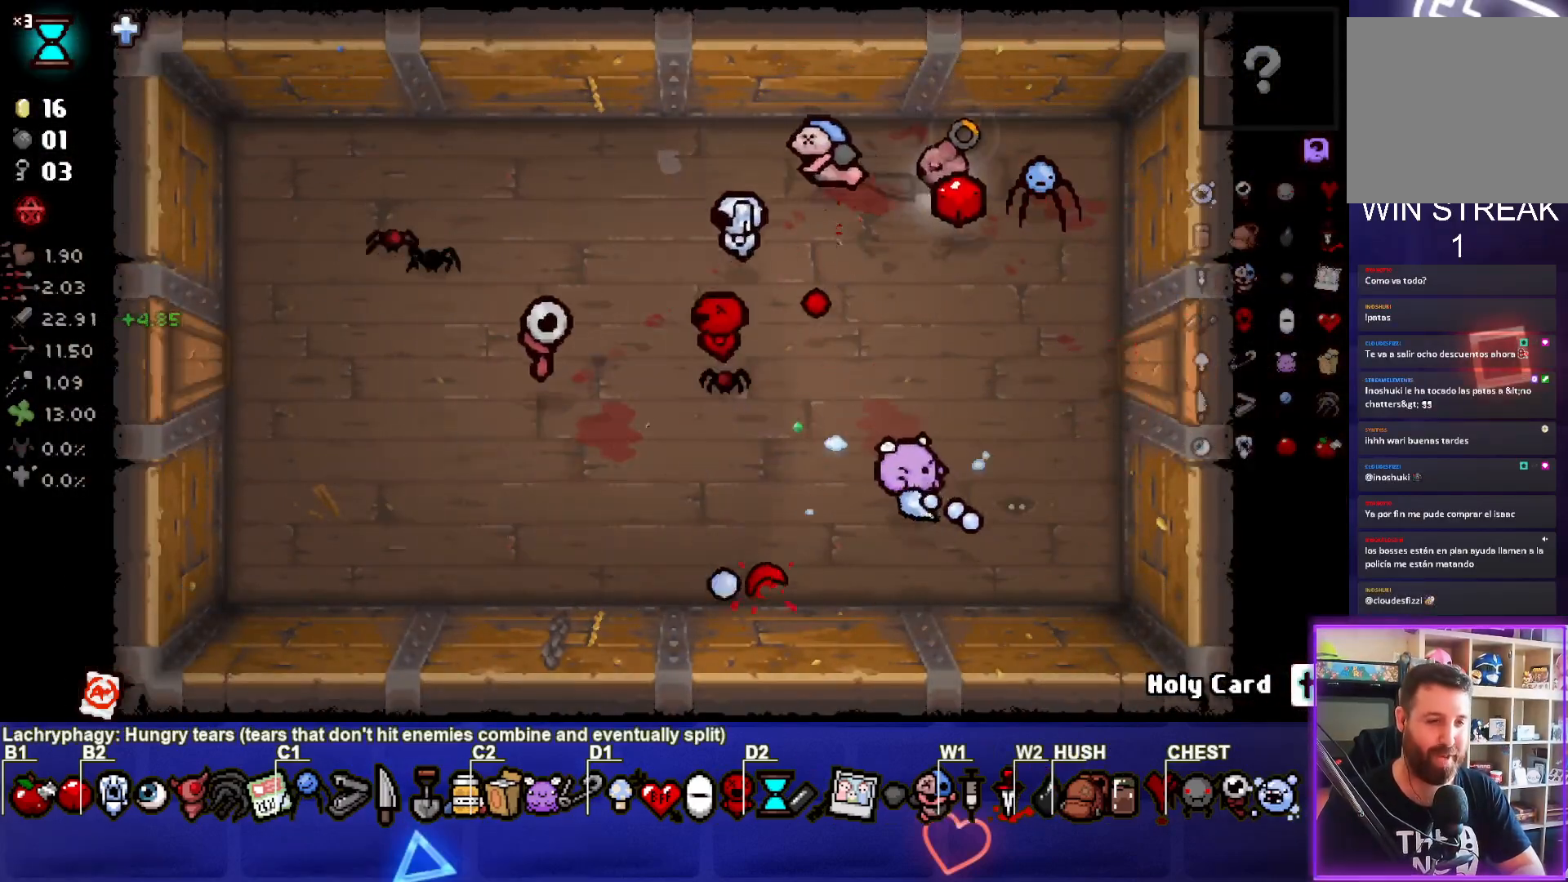
{"buttons": [], "left_stick": "down-left", "right_stick": "center", "events": [[133, "left_stick", "center"], [233, "left_stick", "down-left"], [350, "SQUARE", "up"]]}
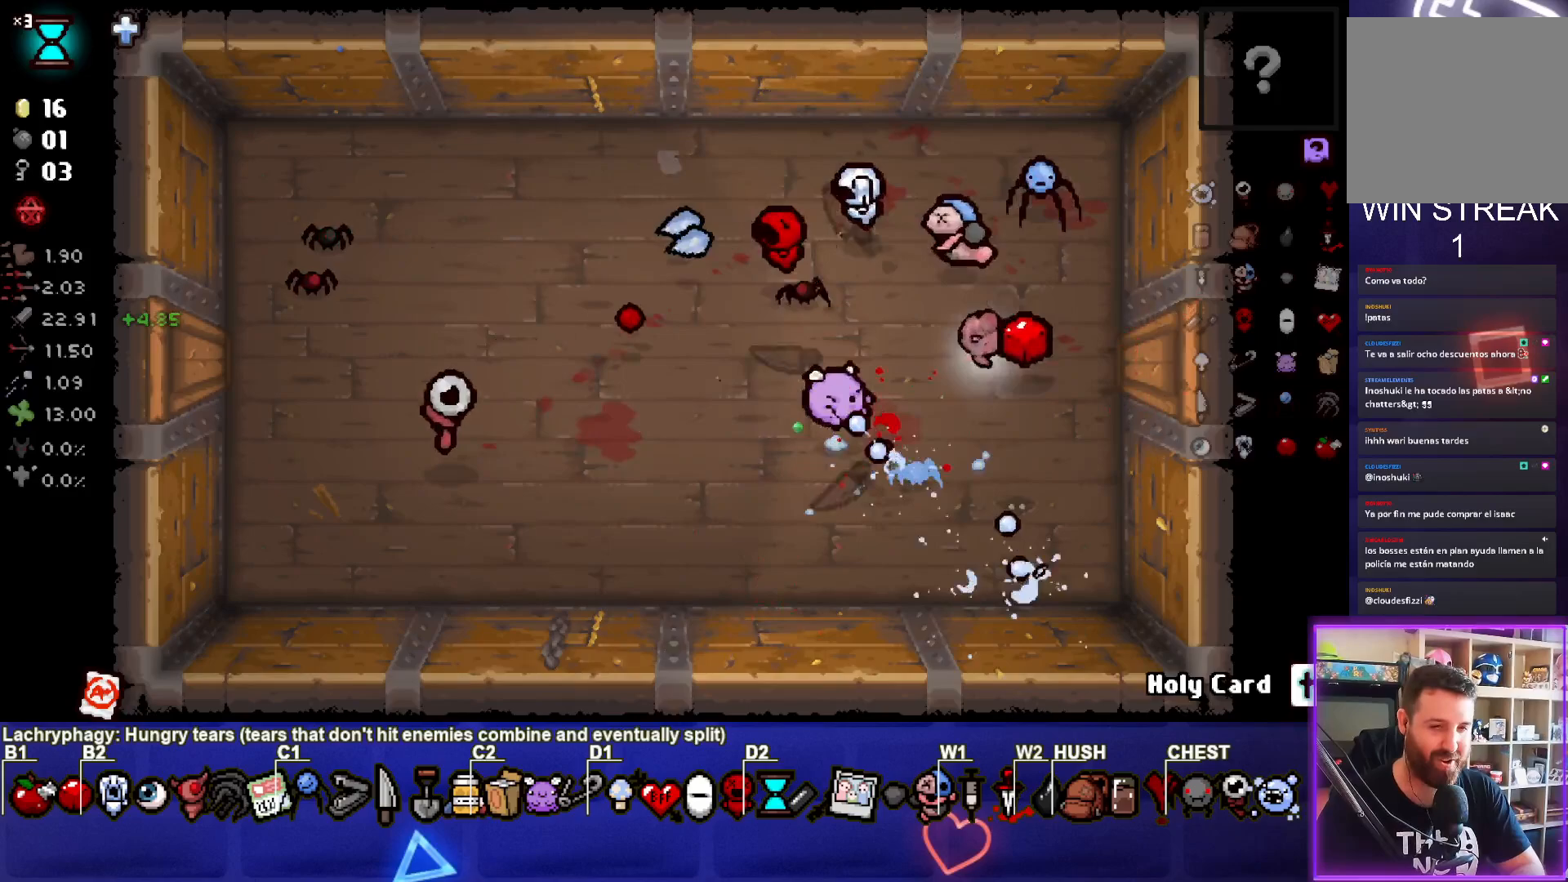
{"buttons": ["SQUARE"], "left_stick": "center", "right_stick": "center", "events": [[267, "left_stick", "left"], [300, "SQUARE", "down"], [367, "left_stick", "center"]]}
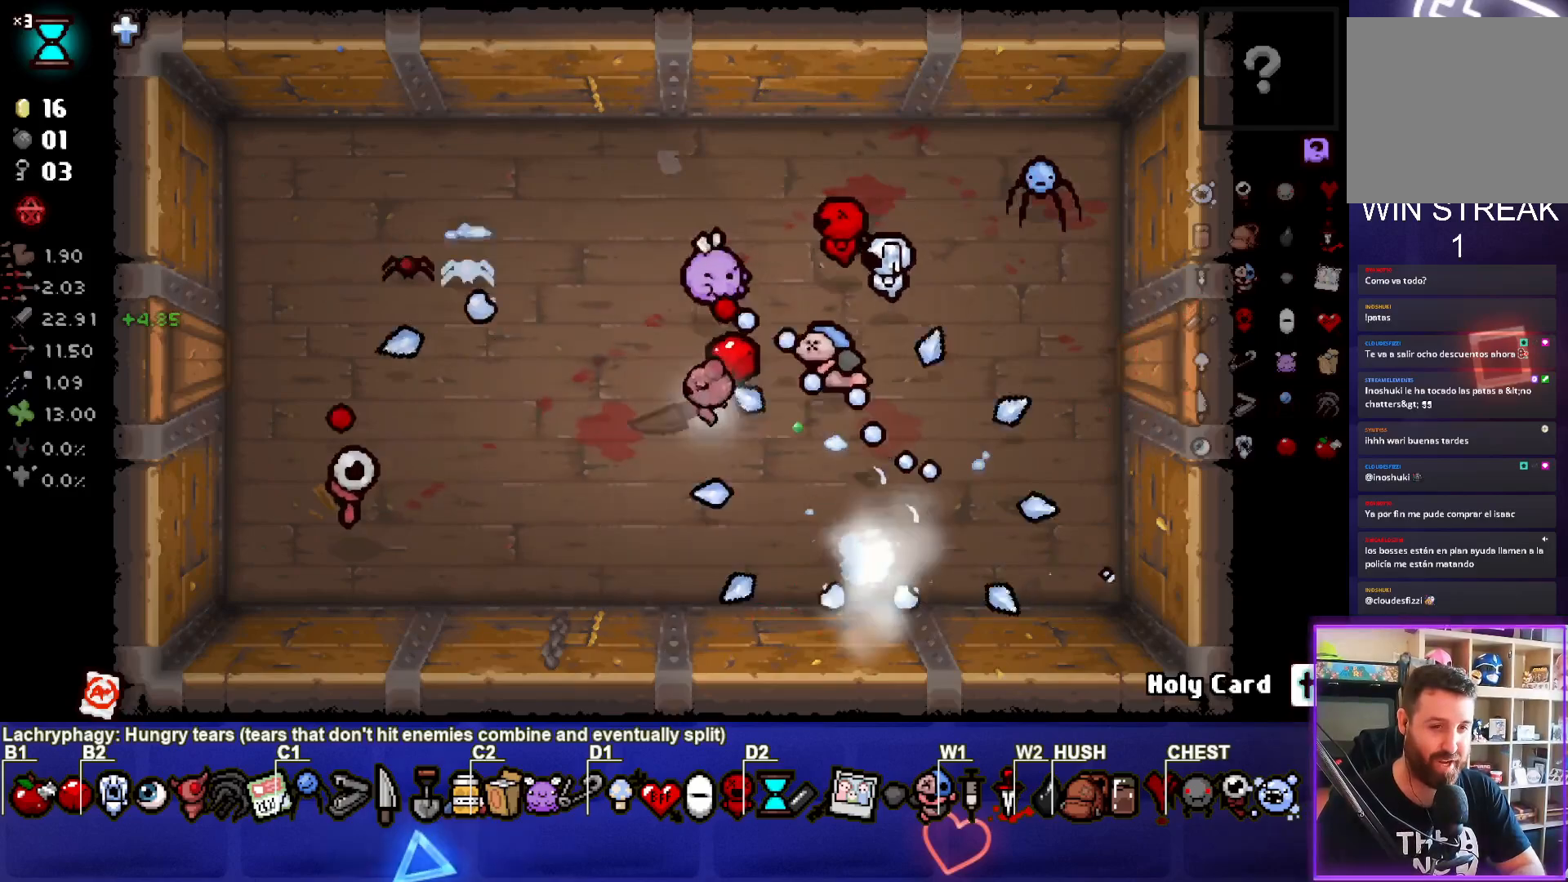
{"buttons": ["TRIANGLE"], "left_stick": "down-left", "right_stick": "center", "events": [[33, "left_stick", "left"], [233, "left_stick", "down-left"], [433, "SQUARE", "up"], [450, "TRIANGLE", "down"]]}
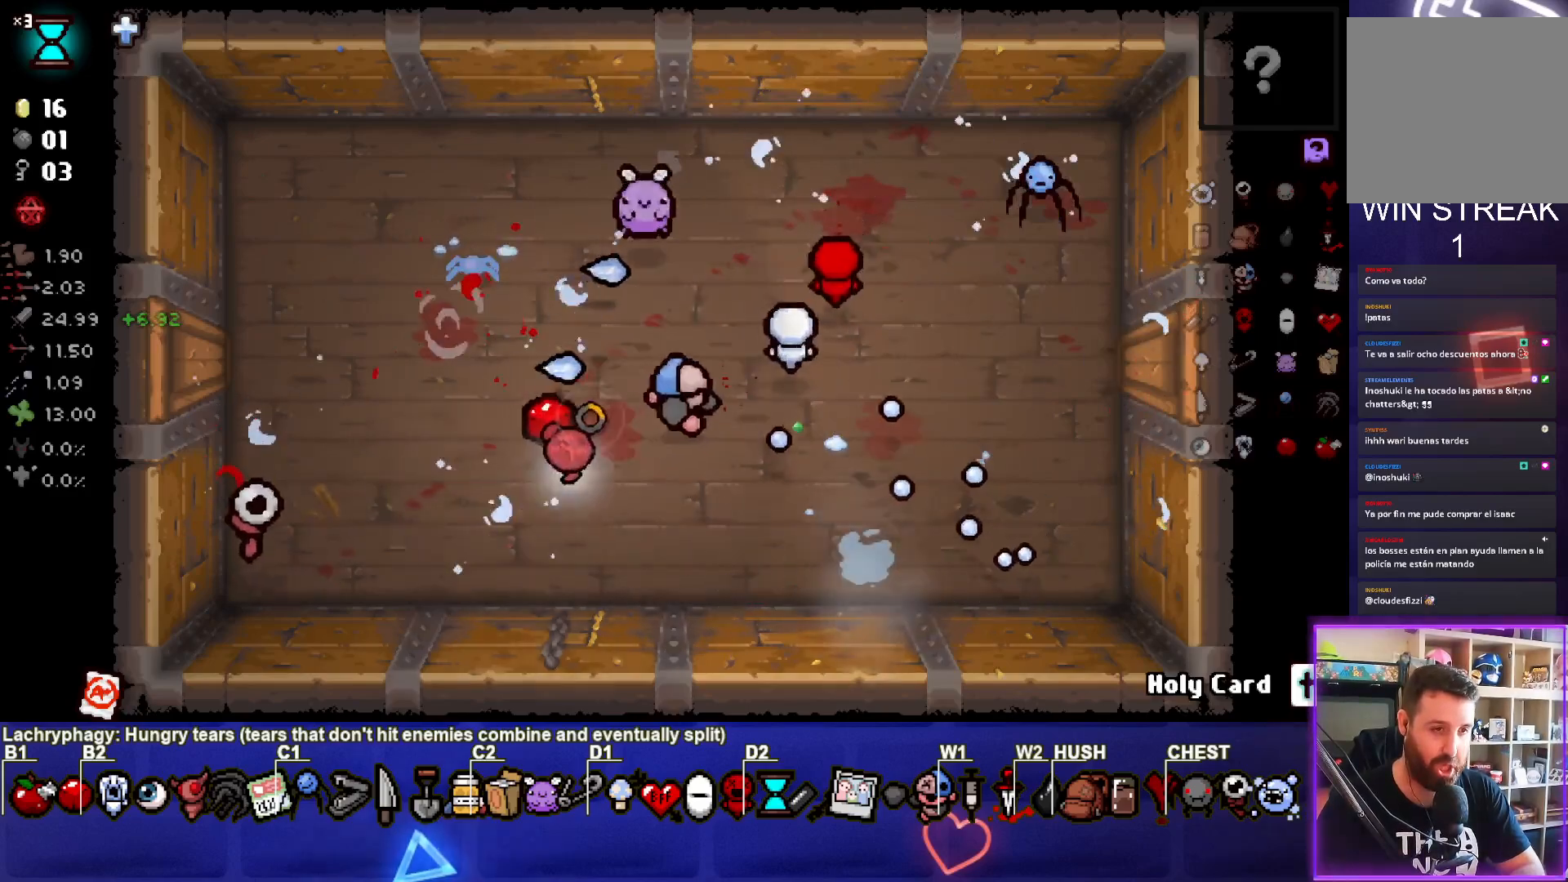
{"buttons": [], "left_stick": "right", "right_stick": "center", "events": [[117, "left_stick", "up-left"], [167, "left_stick", "up-right"], [217, "left_stick", "right"], [433, "TRIANGLE", "up"]]}
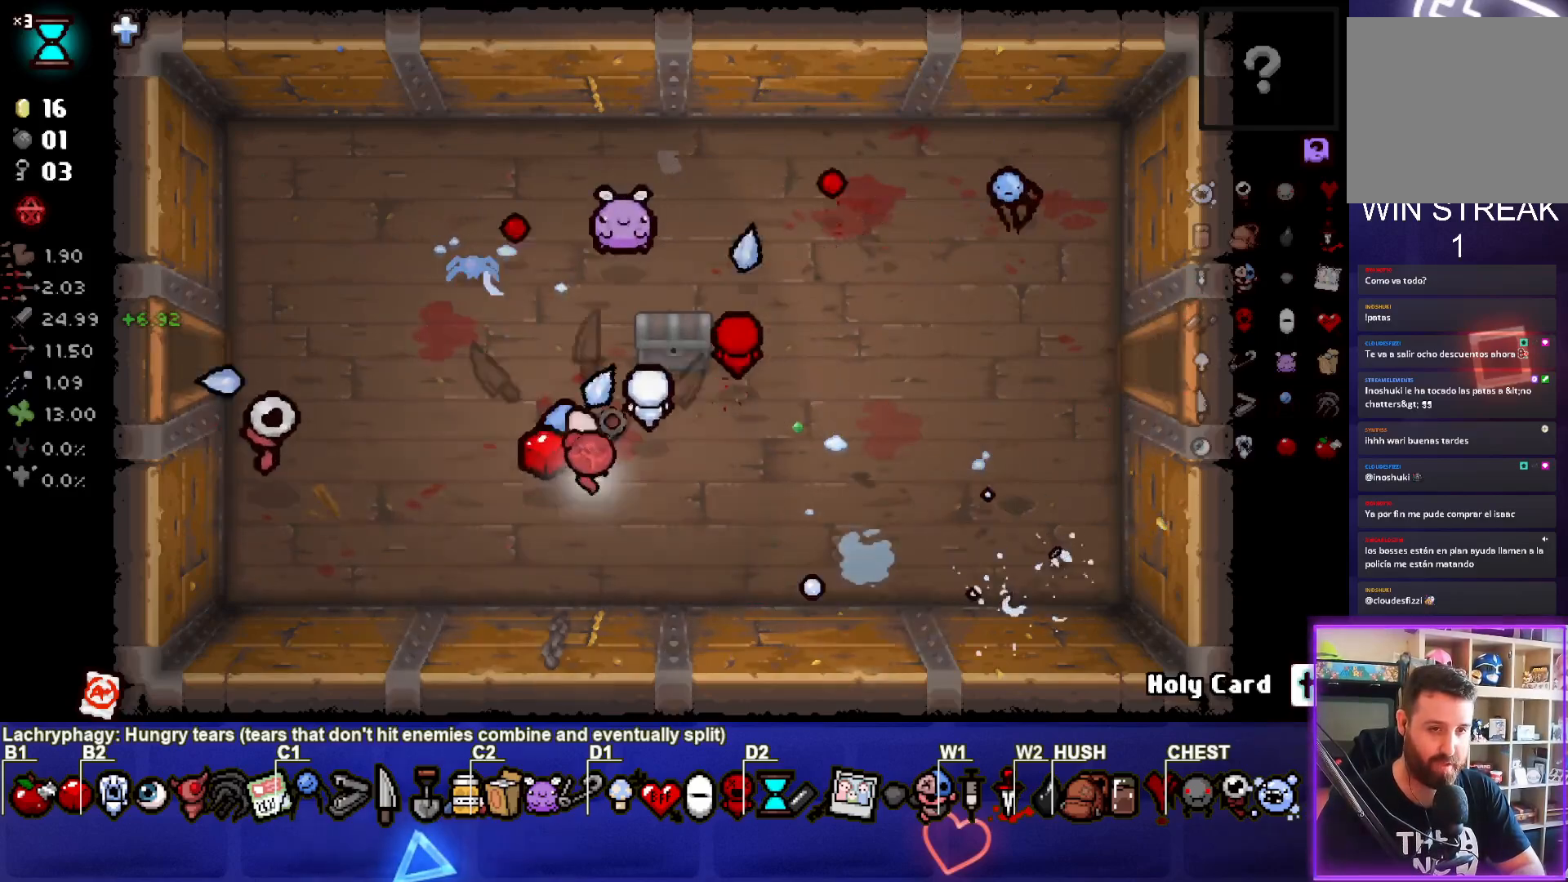
{"buttons": [], "left_stick": "up-right", "right_stick": "center", "events": [[33, "left_stick", "center"], [117, "left_stick", "up-left"], [317, "left_stick", "up-right"]]}
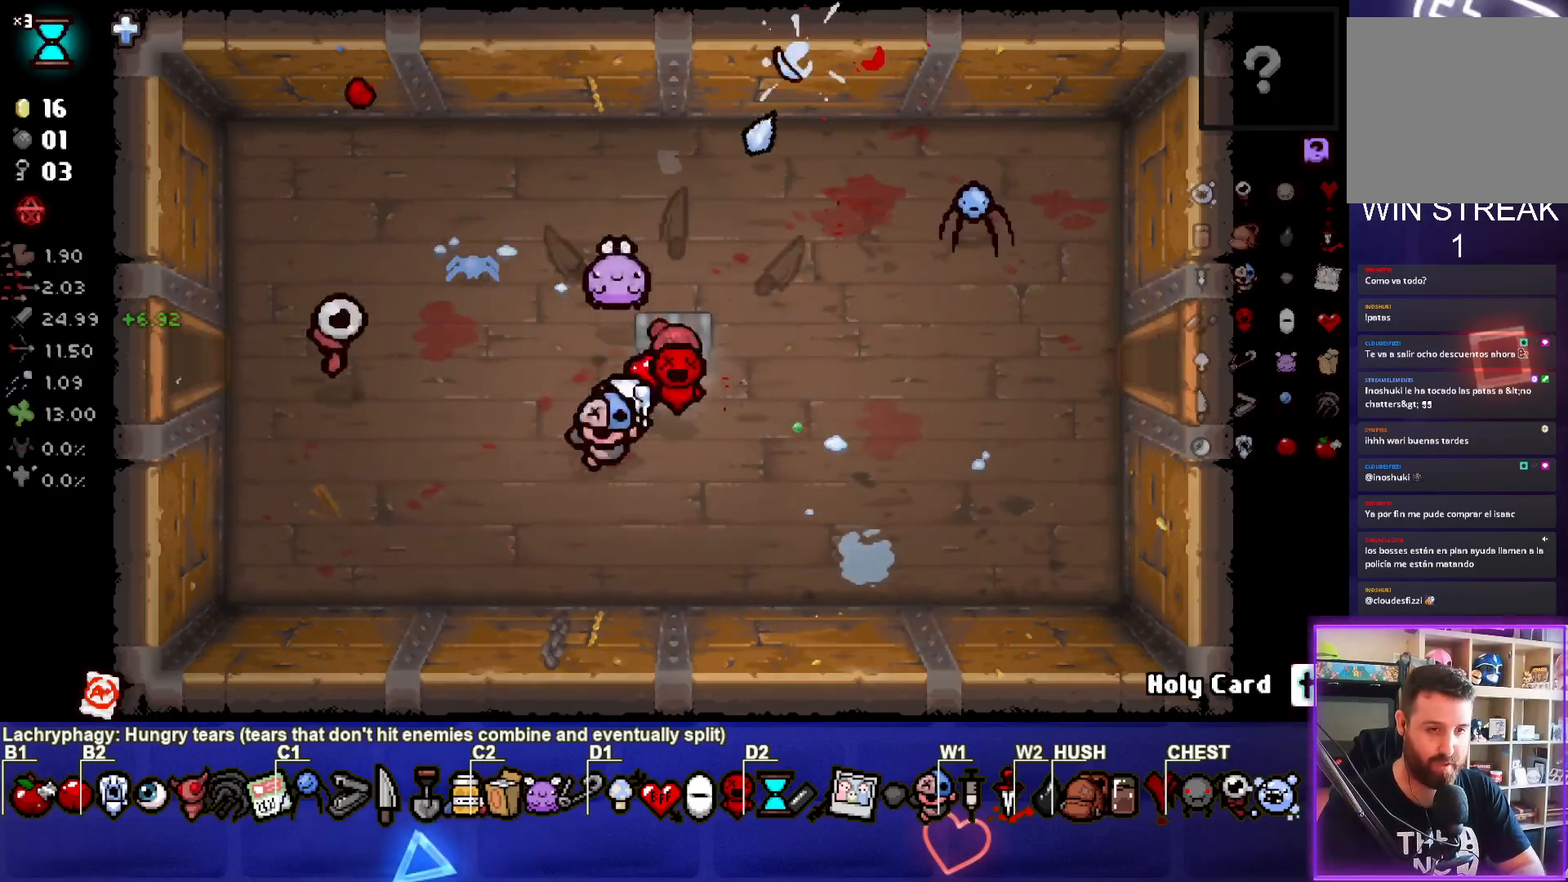
{"buttons": [], "left_stick": "up-left", "right_stick": "center", "events": [[17, "left_stick", "center"], [467, "left_stick", "up-left"]]}
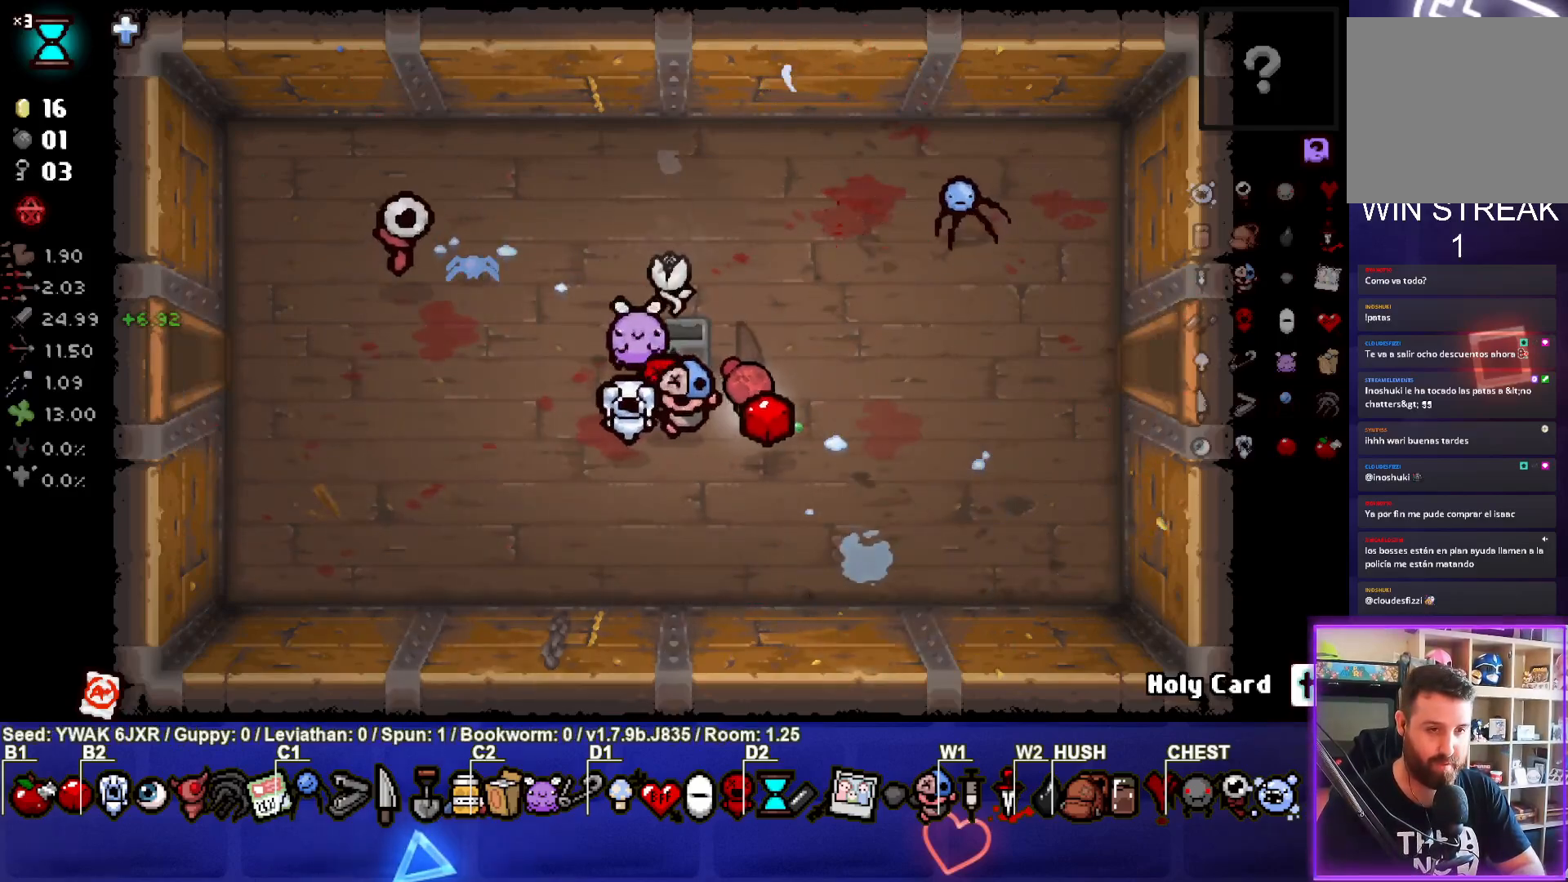
{"buttons": [], "left_stick": "left", "right_stick": "center", "events": [[183, "left_stick", "left"]]}
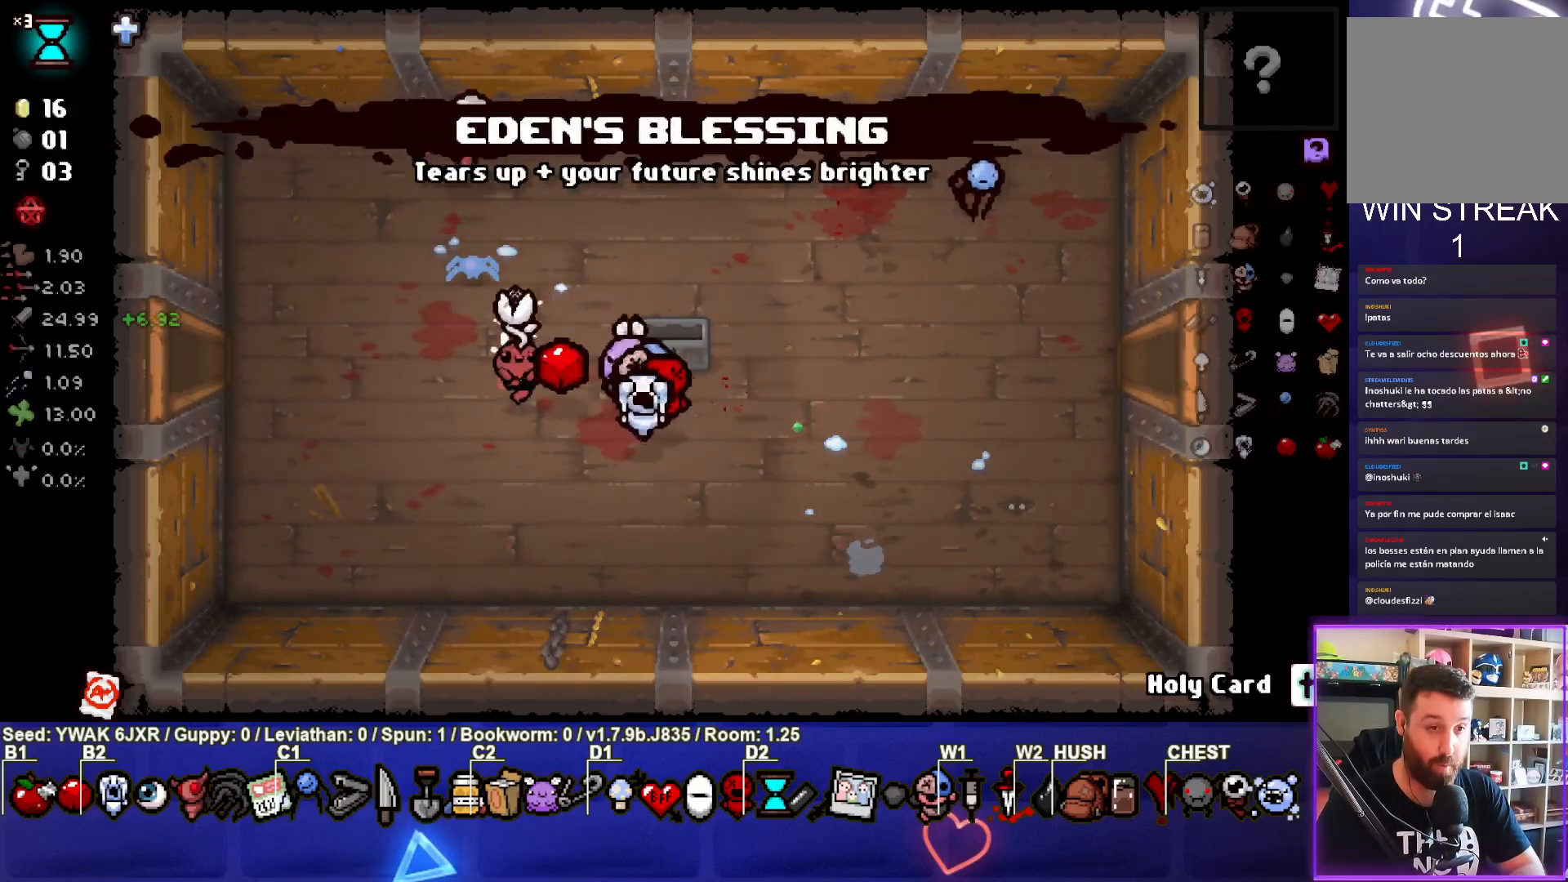
{"buttons": [], "left_stick": "left", "right_stick": "center", "events": []}
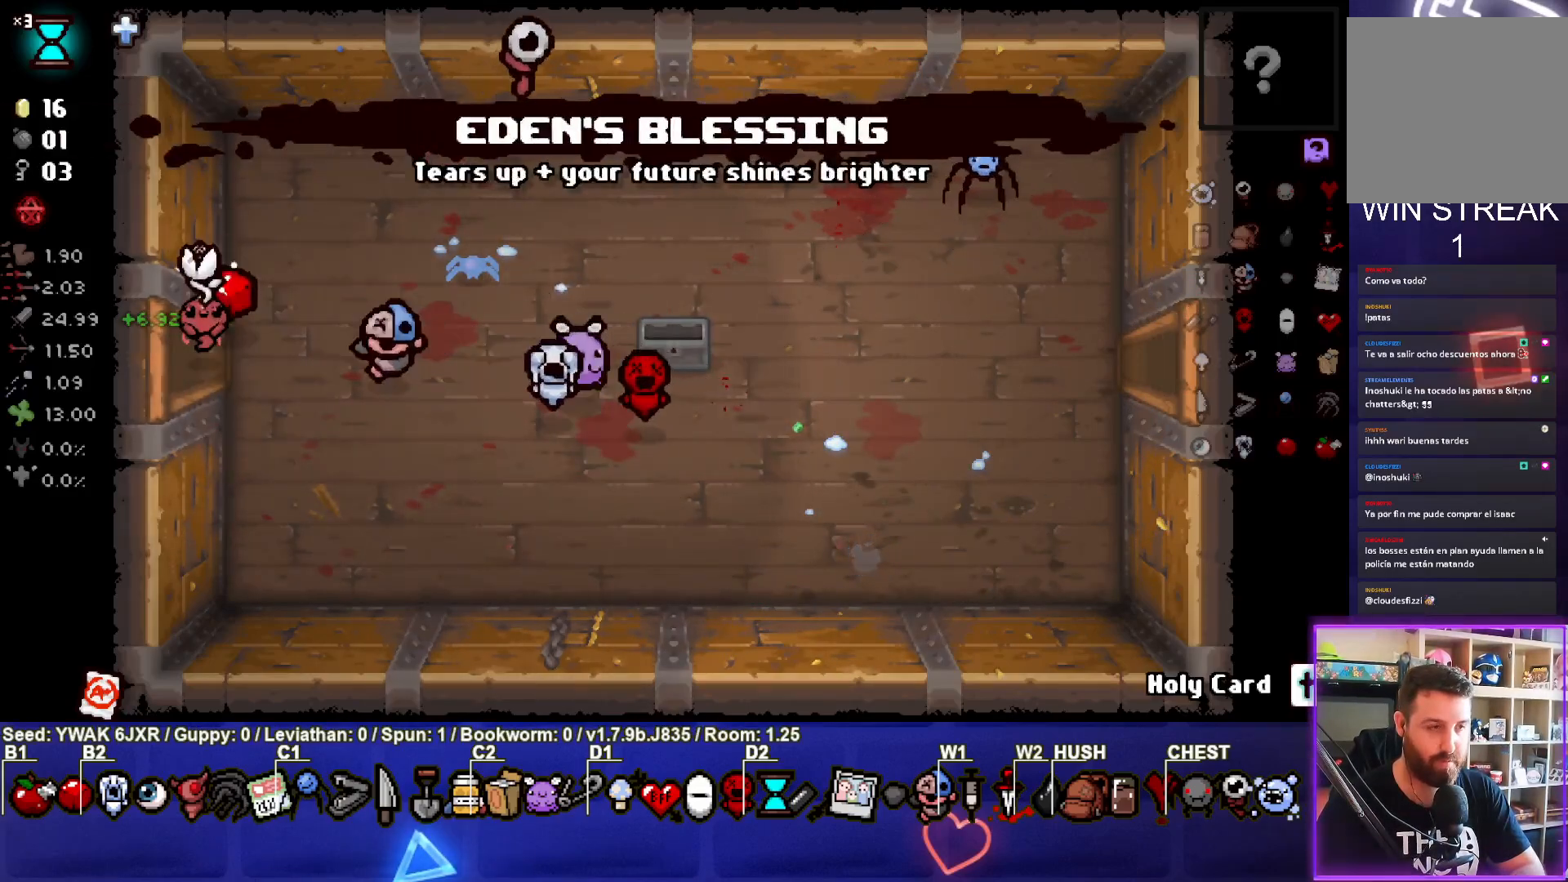
{"buttons": ["SQUARE"], "left_stick": "left", "right_stick": "center", "events": [[233, "SQUARE", "down"]]}
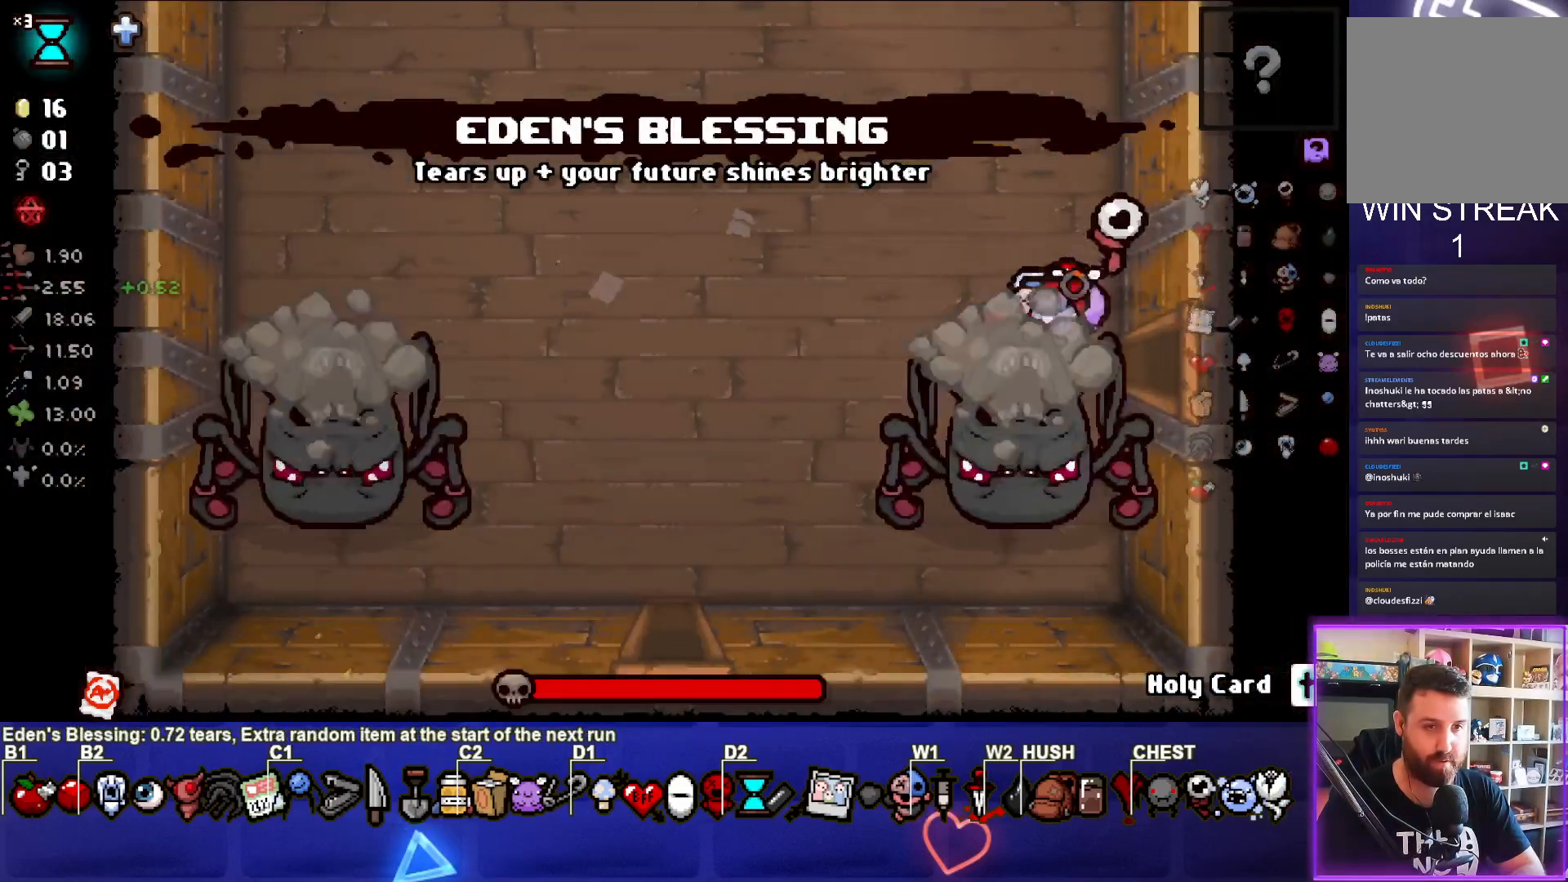
{"buttons": [], "left_stick": "center", "right_stick": "center", "events": [[200, "CROSS", "down"], [250, "left_stick", "right"], [400, "CROSS", "up"], [400, "SQUARE", "up"], [450, "left_stick", "center"]]}
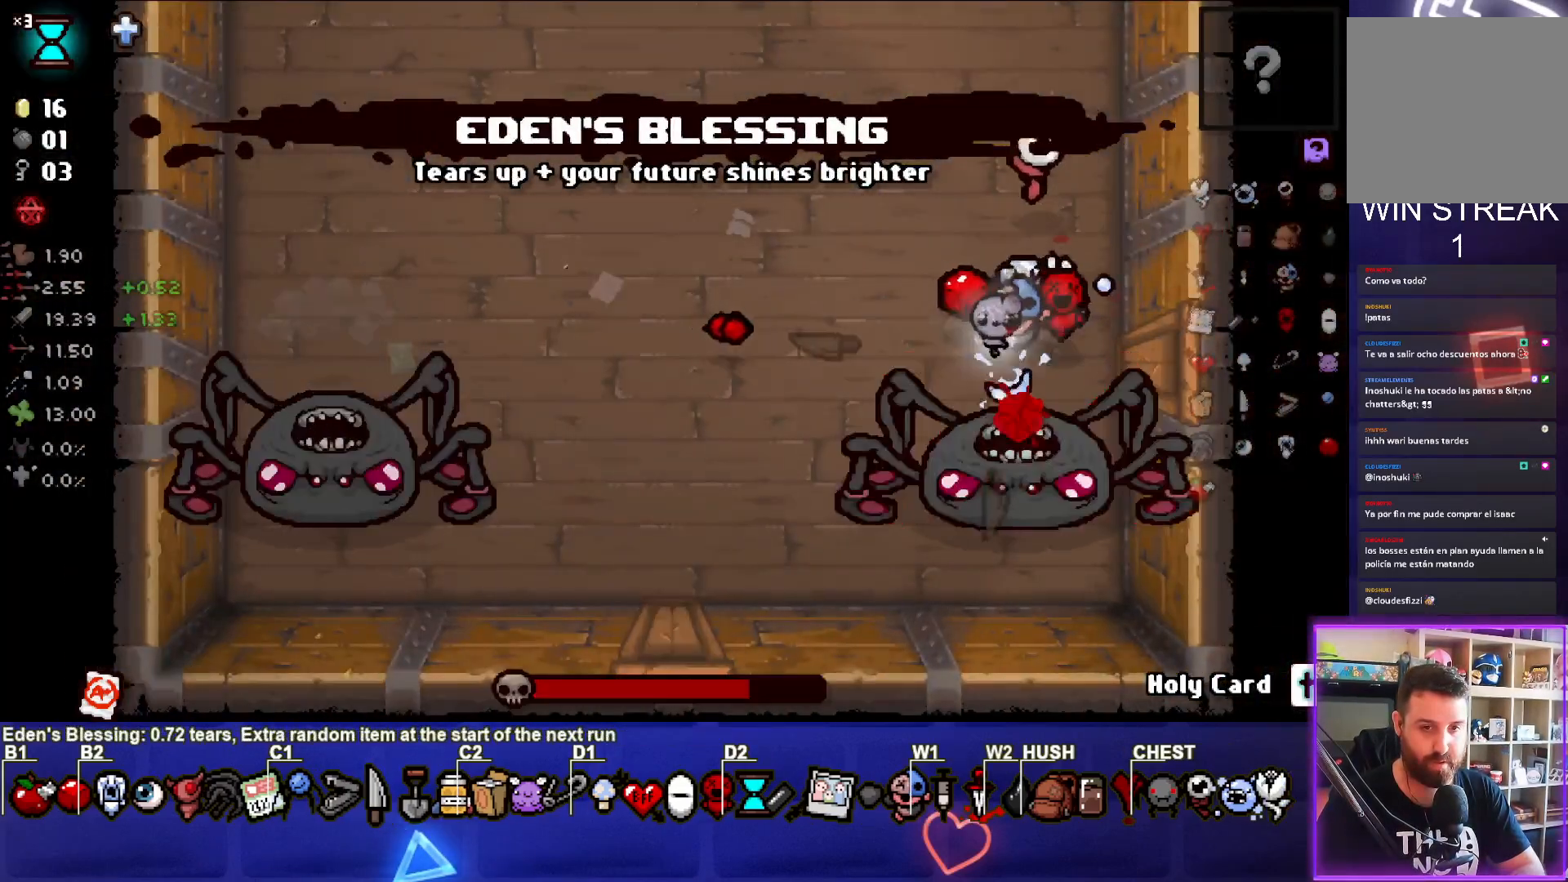
{"buttons": ["CIRCLE"], "left_stick": "down-left", "right_stick": "center", "events": [[67, "left_stick", "left"], [333, "CIRCLE", "down"], [433, "left_stick", "down-left"]]}
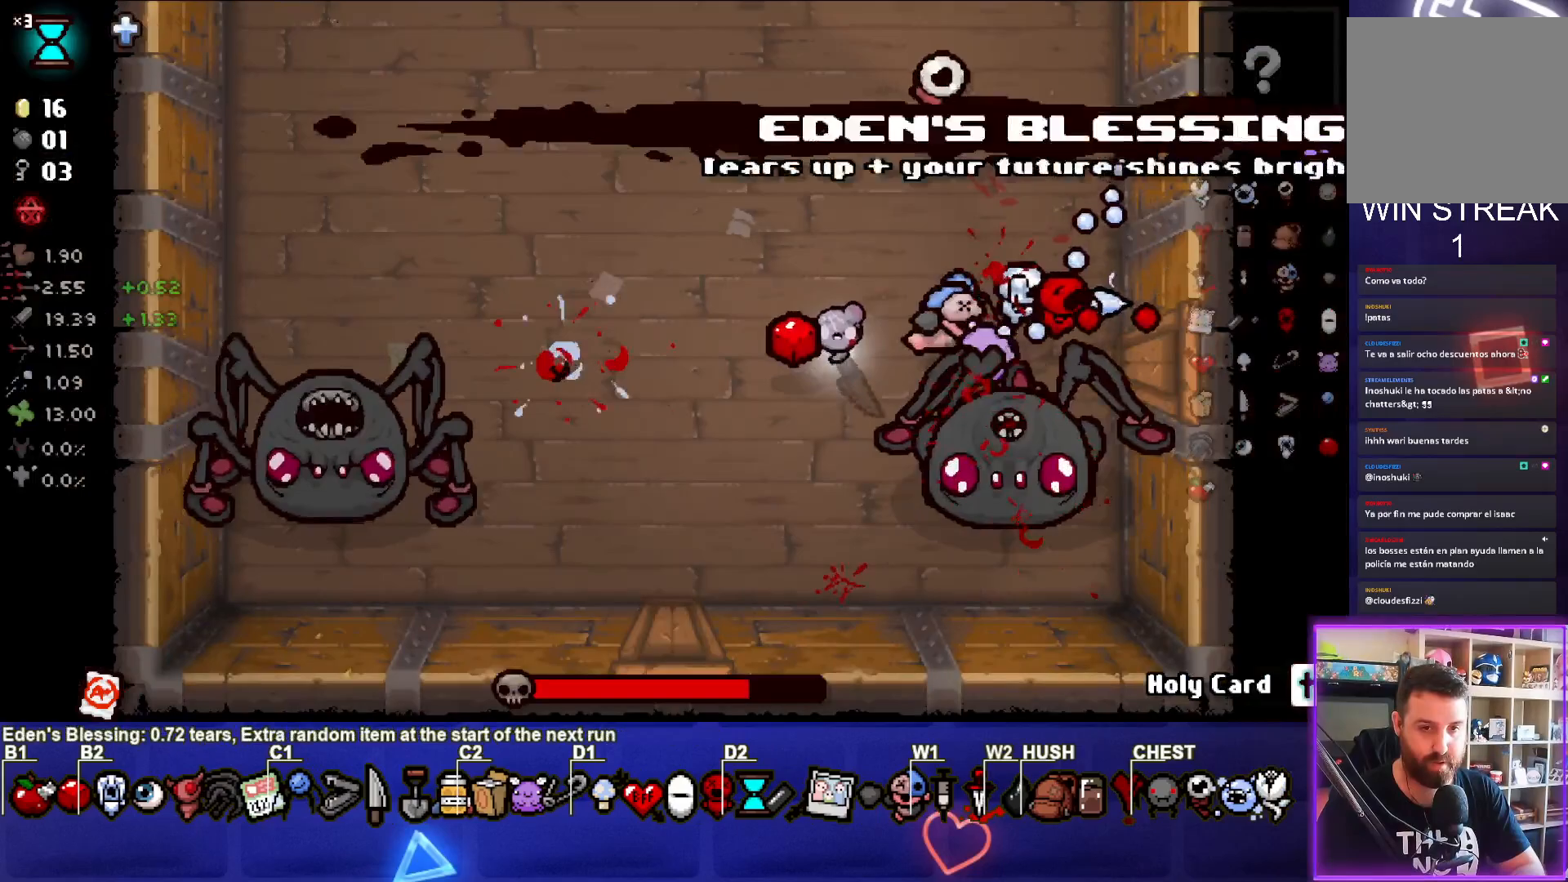
{"buttons": ["TRIANGLE"], "left_stick": "up-left", "right_stick": "center", "events": [[83, "left_stick", "down"], [200, "TRIANGLE", "down"], [233, "left_stick", "down-left"], [267, "CIRCLE", "up"], [483, "left_stick", "up-left"]]}
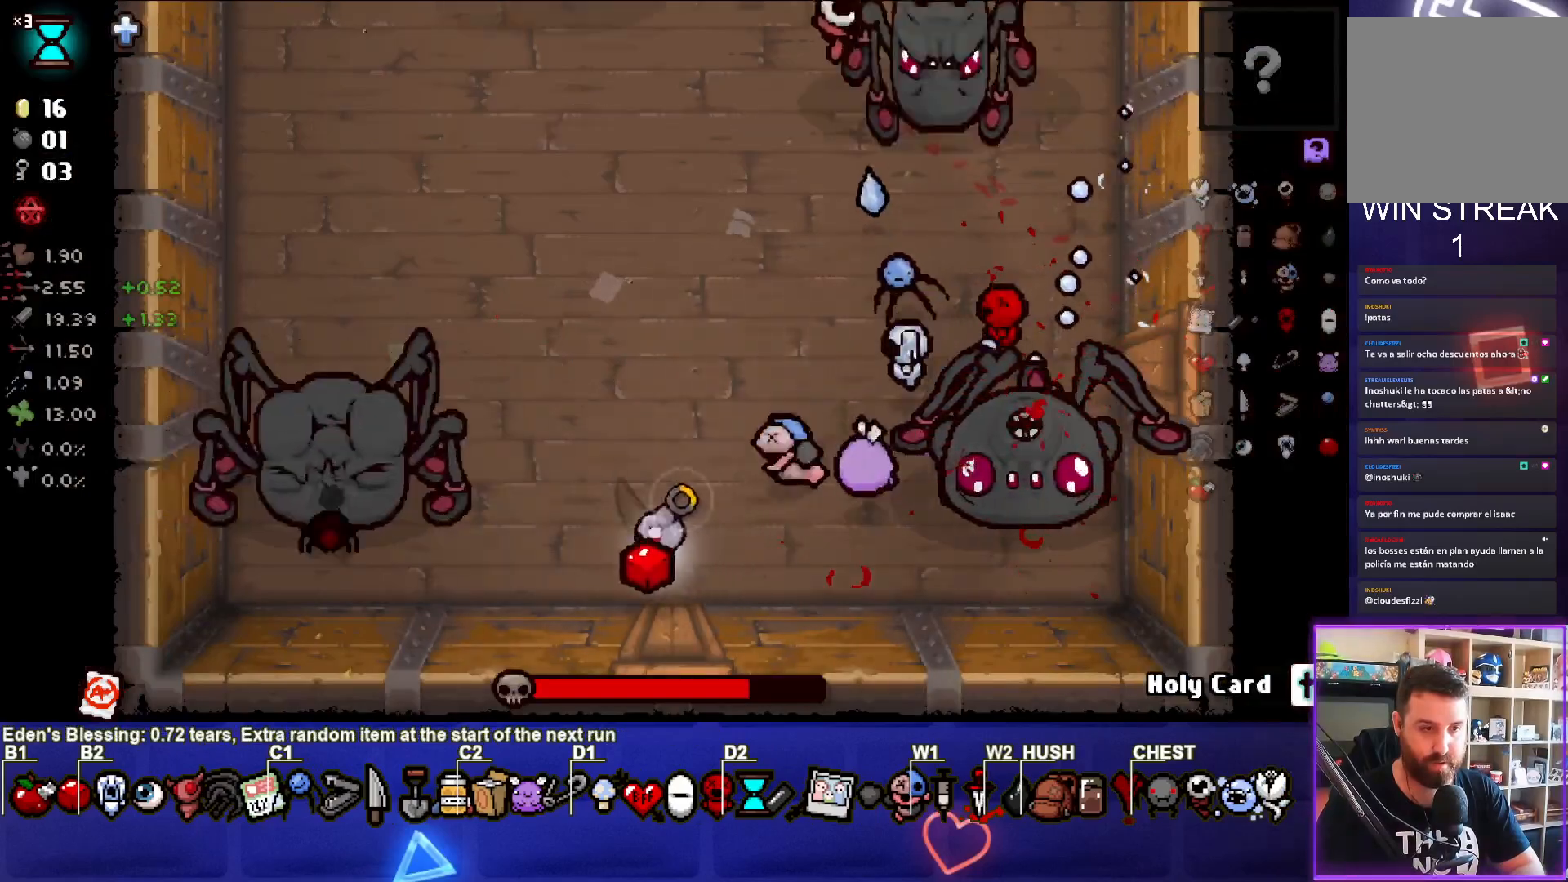
{"buttons": [], "left_stick": "left", "right_stick": "center", "events": [[17, "SQUARE", "down"], [17, "TRIANGLE", "up"], [217, "SQUARE", "up"], [250, "left_stick", "right"], [417, "left_stick", "left"]]}
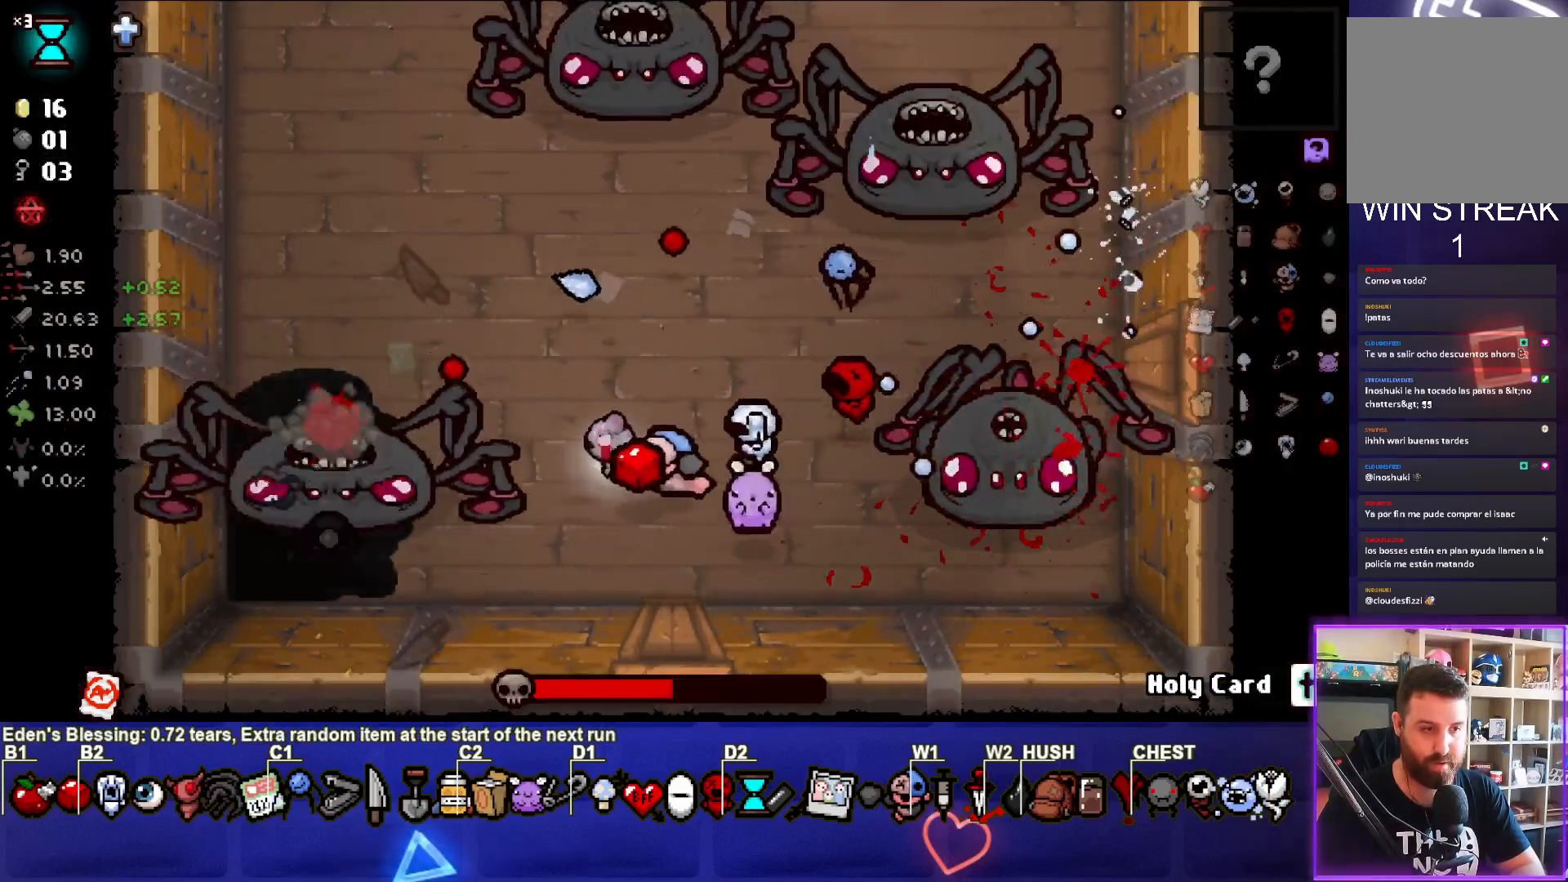
{"buttons": ["SQUARE"], "left_stick": "right", "right_stick": "center", "events": [[250, "SQUARE", "down"], [267, "left_stick", "down-right"], [500, "left_stick", "right"]]}
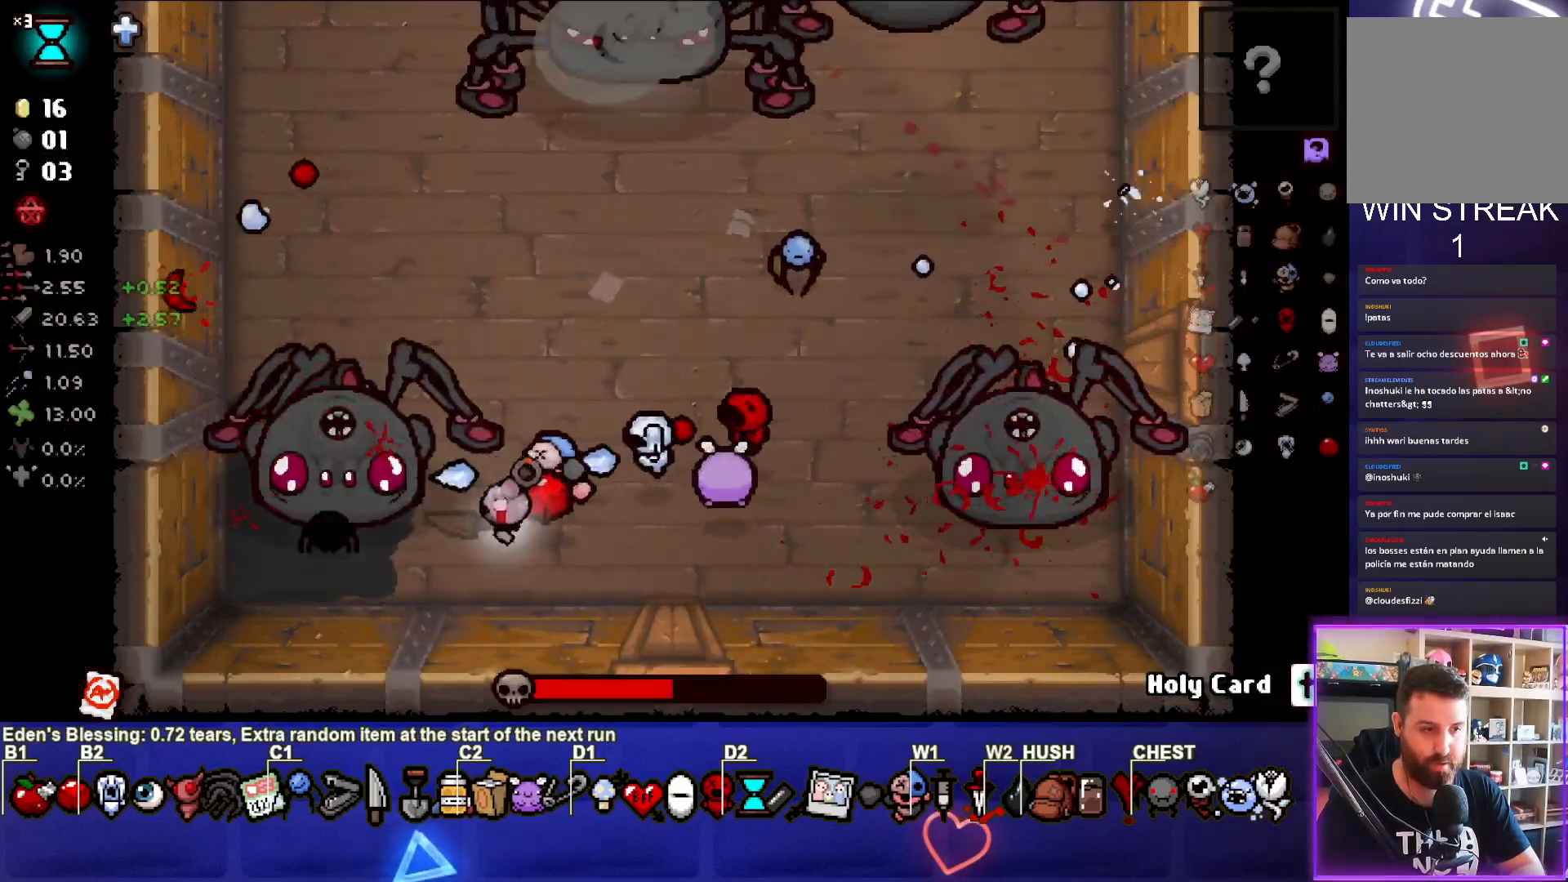
{"buttons": ["SQUARE"], "left_stick": "left", "right_stick": "center", "events": [[350, "left_stick", "center"], [400, "TRIANGLE", "down"], [433, "left_stick", "left"], [500, "TRIANGLE", "up"]]}
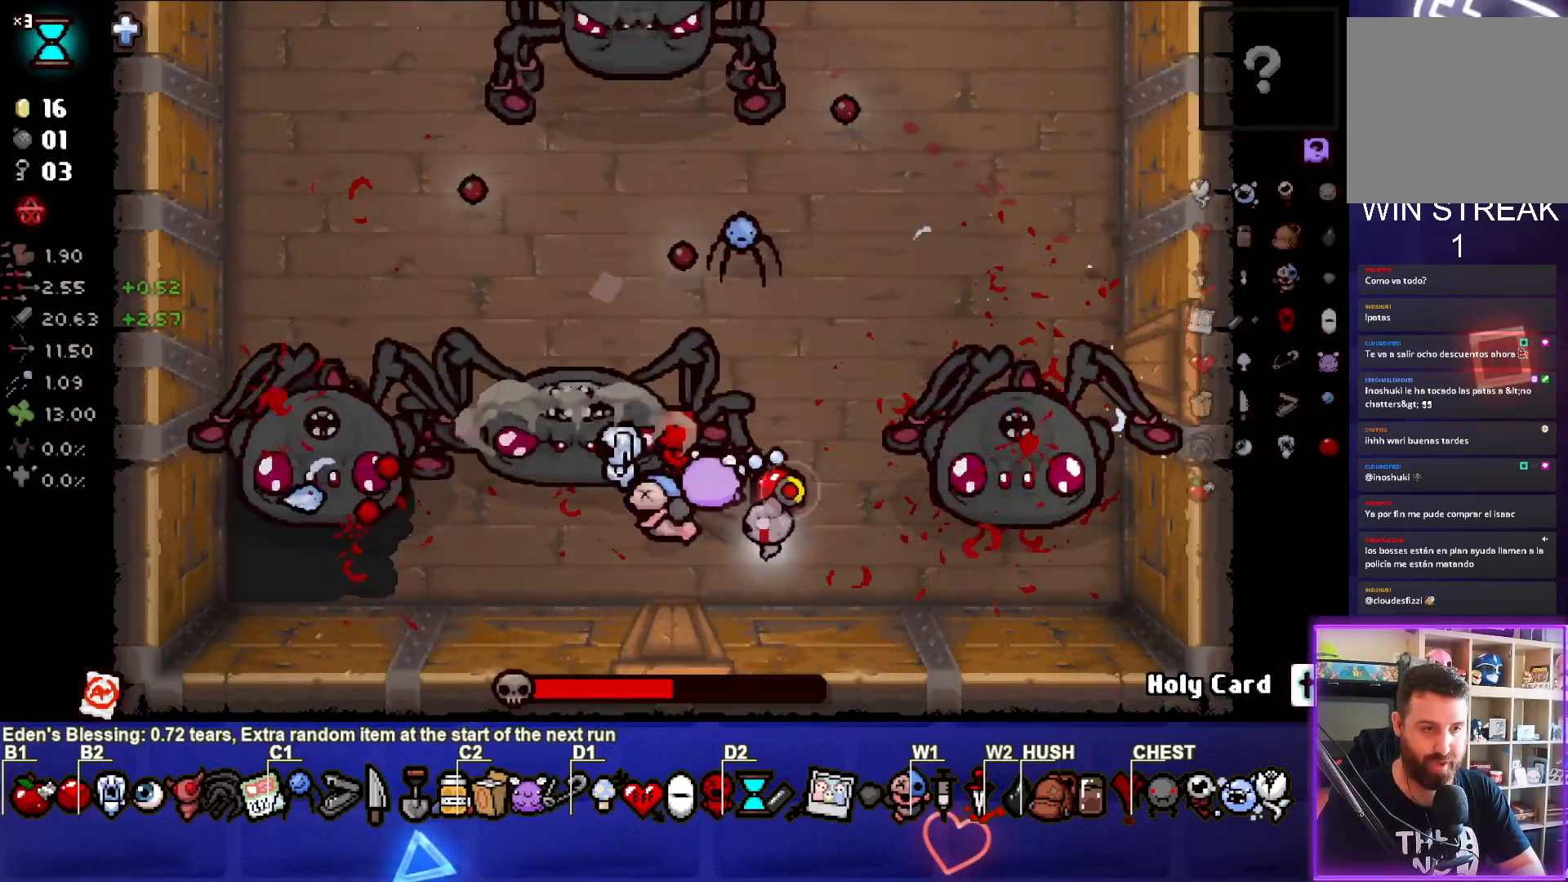
{"buttons": [], "left_stick": "down-right", "right_stick": "center", "events": [[50, "left_stick", "up-left"], [200, "SQUARE", "up"], [233, "left_stick", "right"], [367, "left_stick", "down-right"]]}
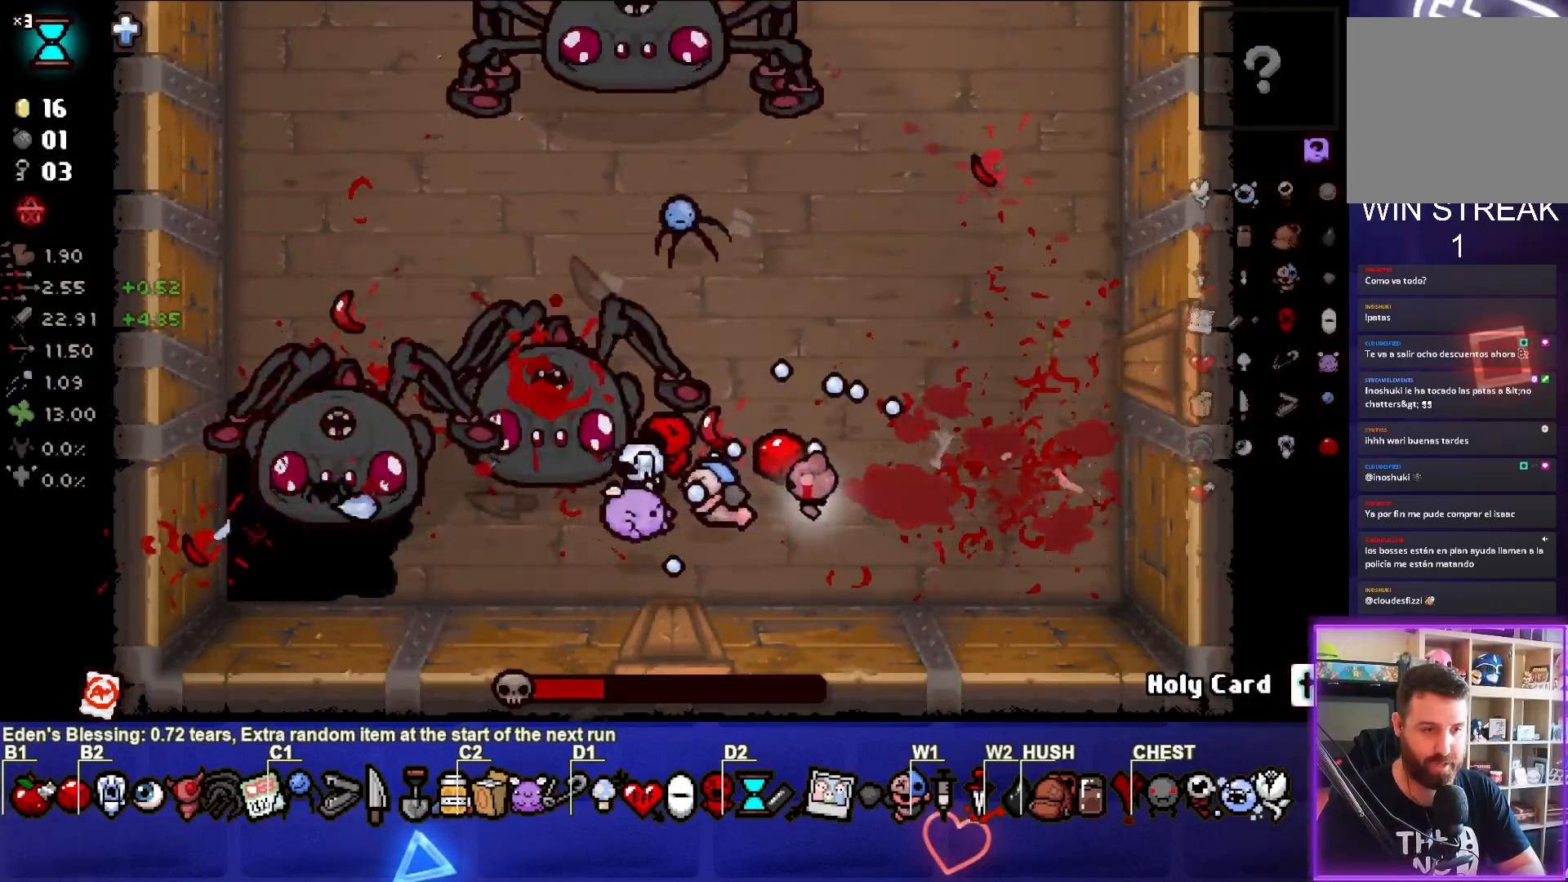
{"buttons": ["TRIANGLE"], "left_stick": "up", "right_stick": "center", "events": [[67, "left_stick", "right"], [100, "TRIANGLE", "down"], [200, "left_stick", "up"], [267, "left_stick", "center"], [383, "left_stick", "up"]]}
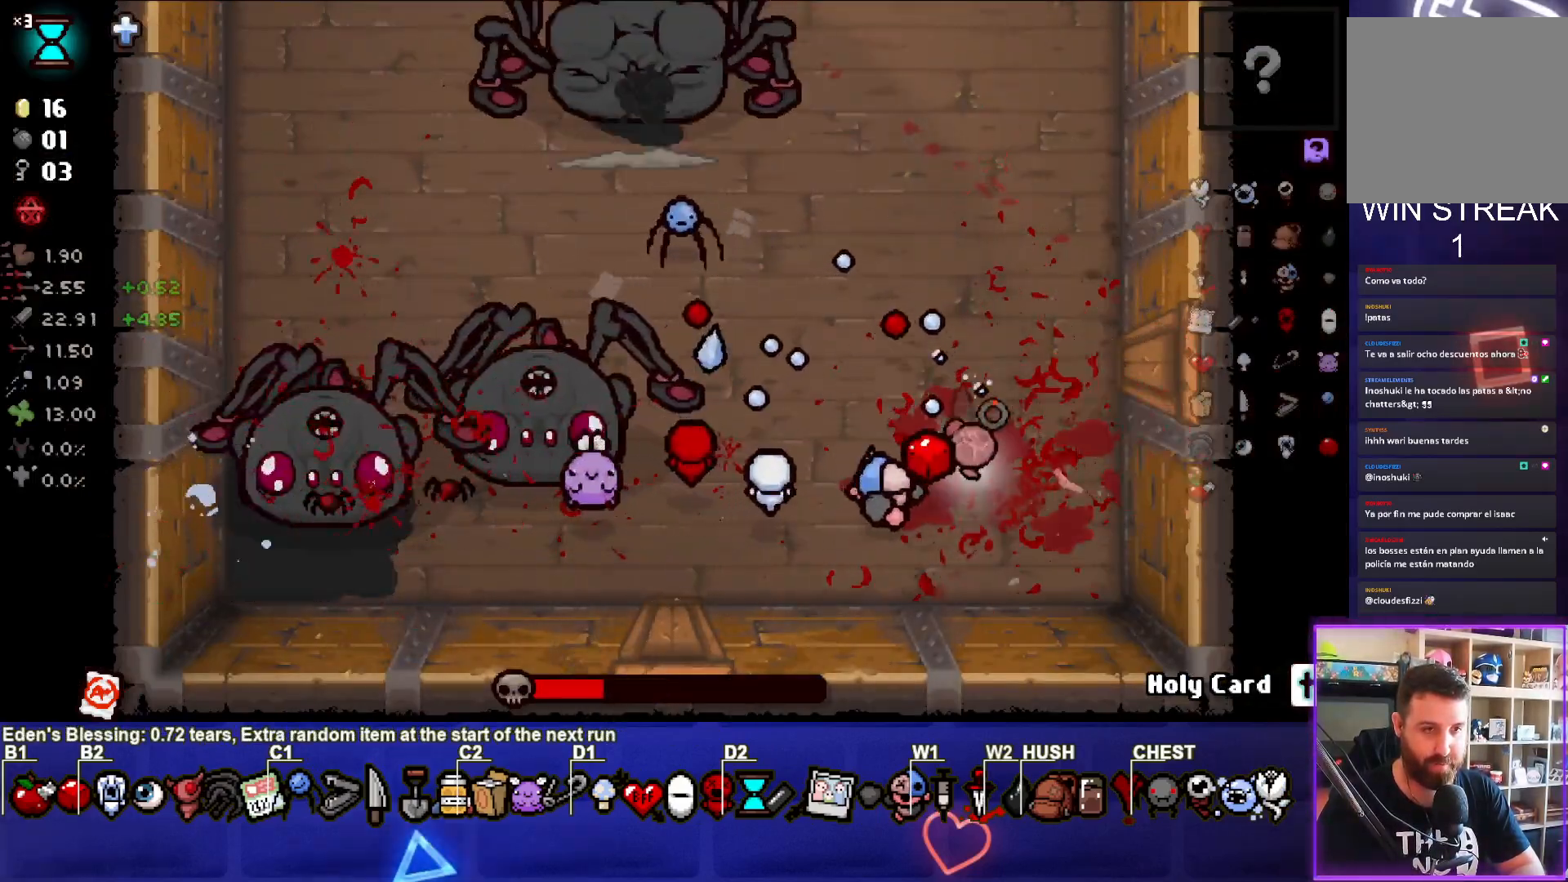
{"buttons": ["SQUARE"], "left_stick": "up-left", "right_stick": "center", "events": [[50, "SQUARE", "down"], [83, "TRIANGLE", "up"], [317, "left_stick", "up-left"]]}
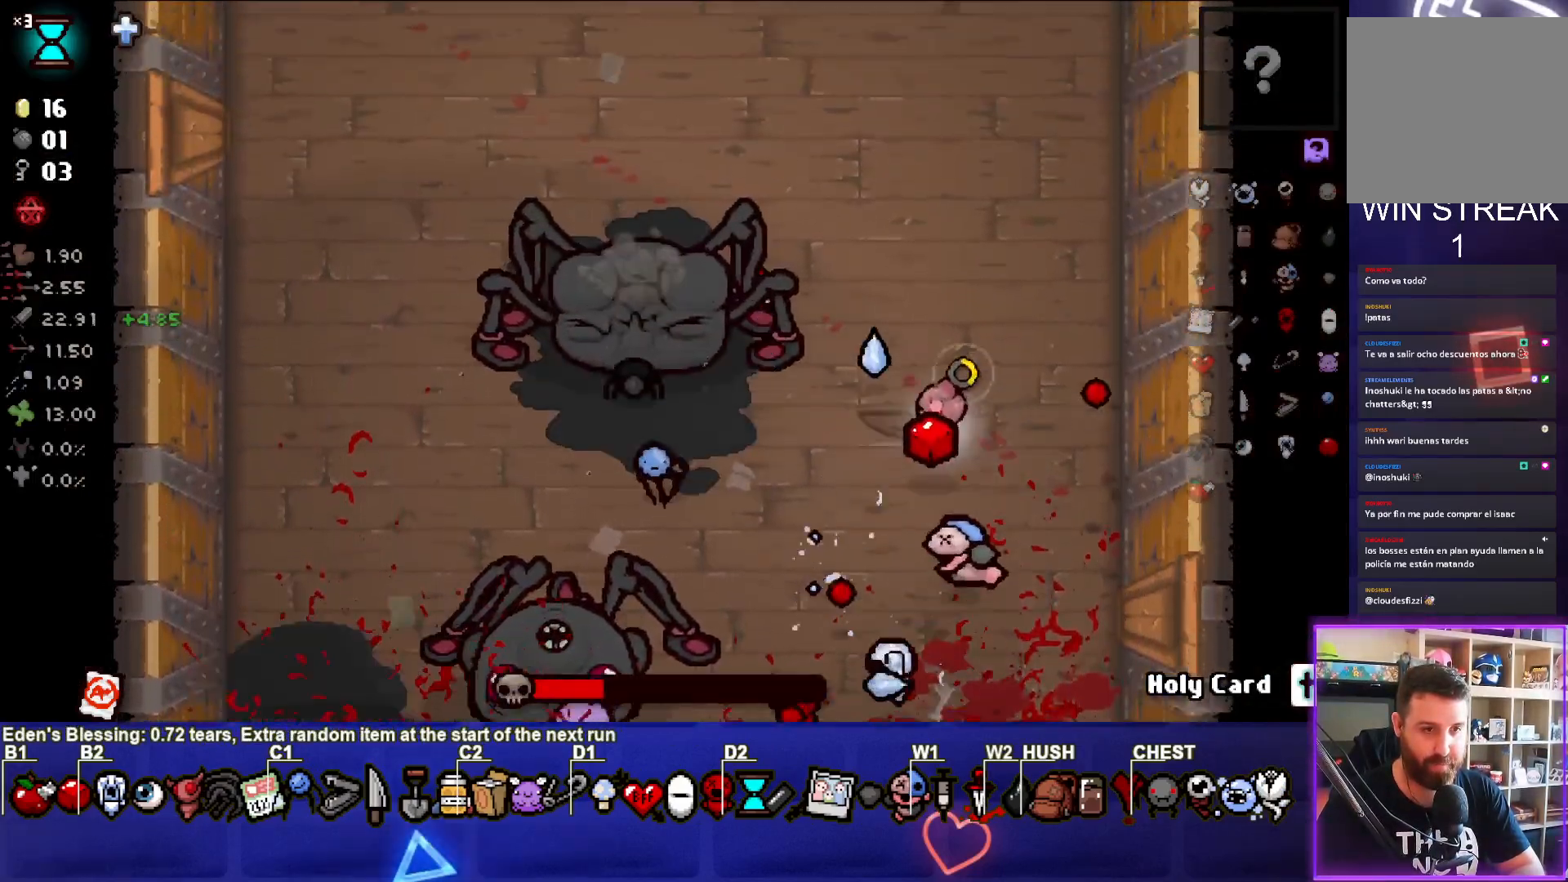
{"buttons": [], "left_stick": "center", "right_stick": "center", "events": [[33, "SQUARE", "up"], [183, "left_stick", "up"], [367, "left_stick", "center"]]}
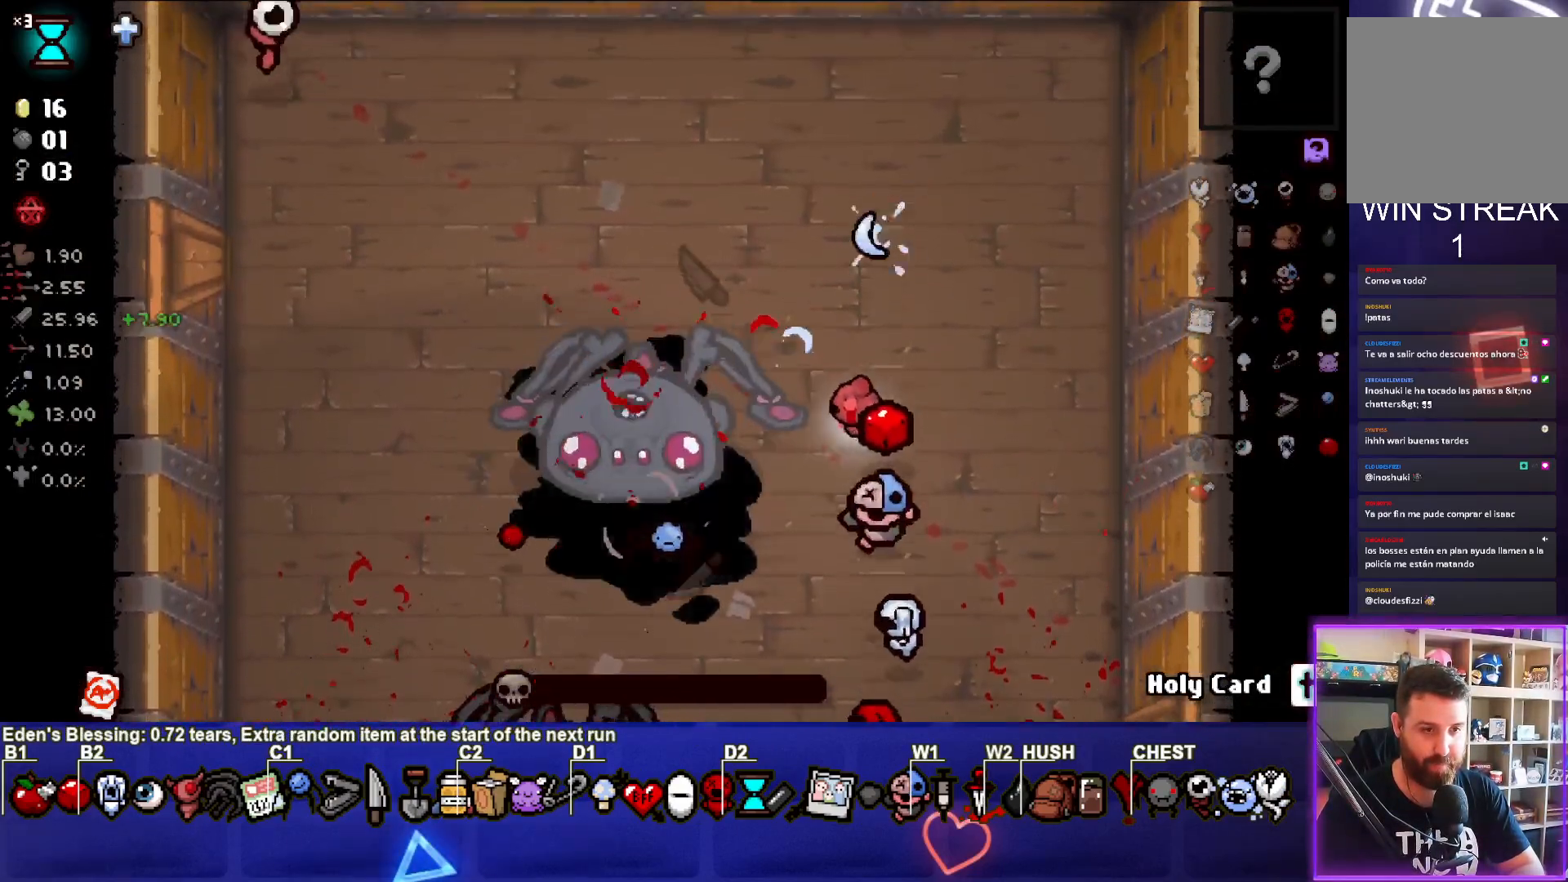
{"buttons": [], "left_stick": "up-left", "right_stick": "center", "events": [[167, "left_stick", "right"], [267, "left_stick", "up"], [333, "left_stick", "up-left"]]}
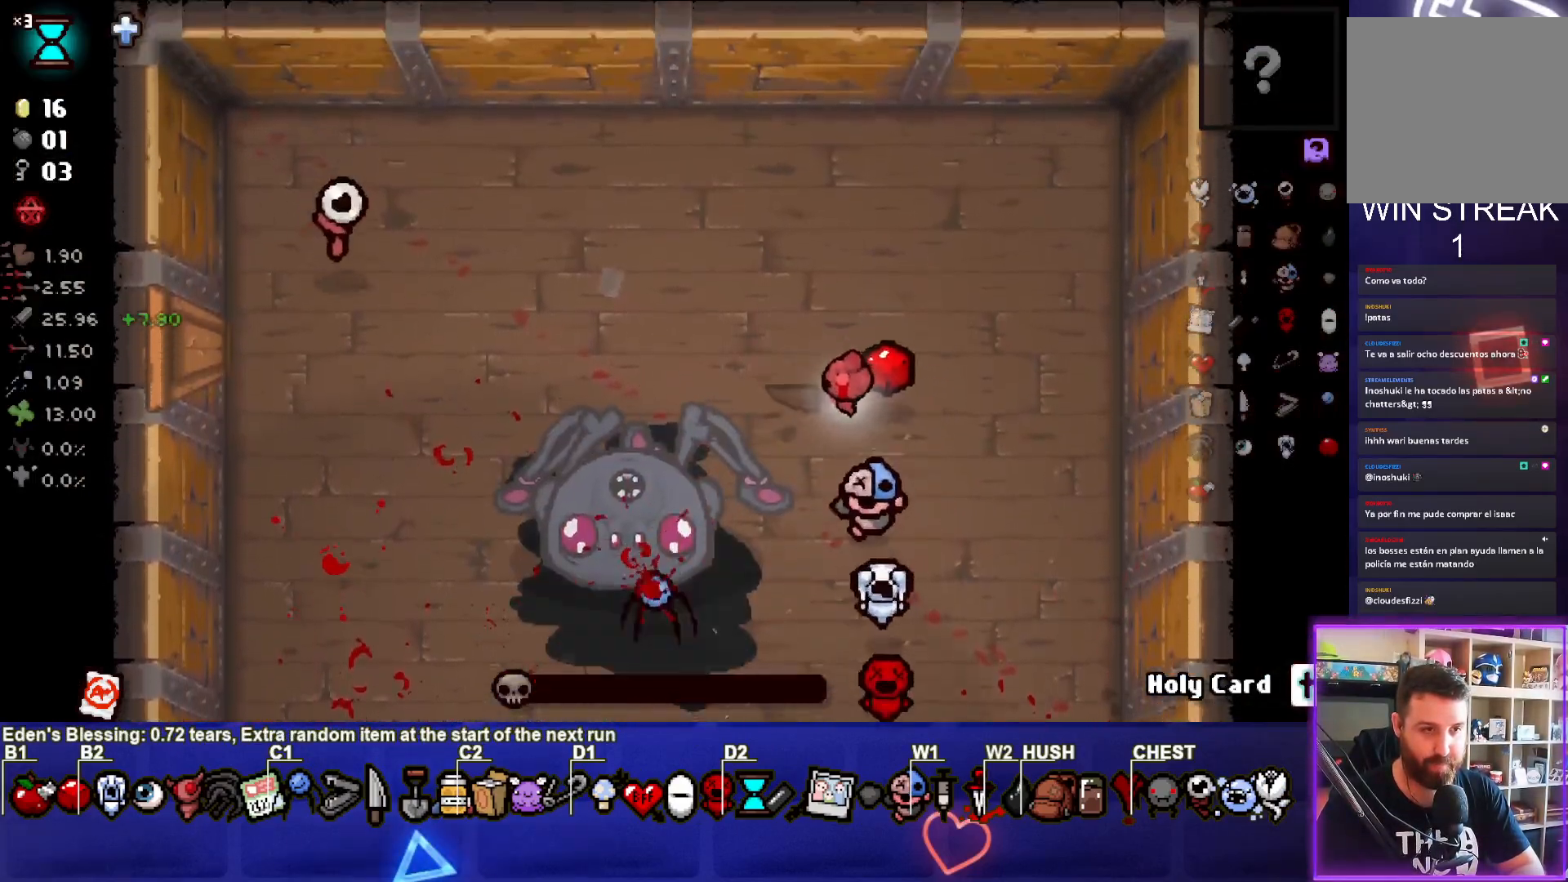
{"buttons": [], "left_stick": "center", "right_stick": "center", "events": [[433, "left_stick", "center"]]}
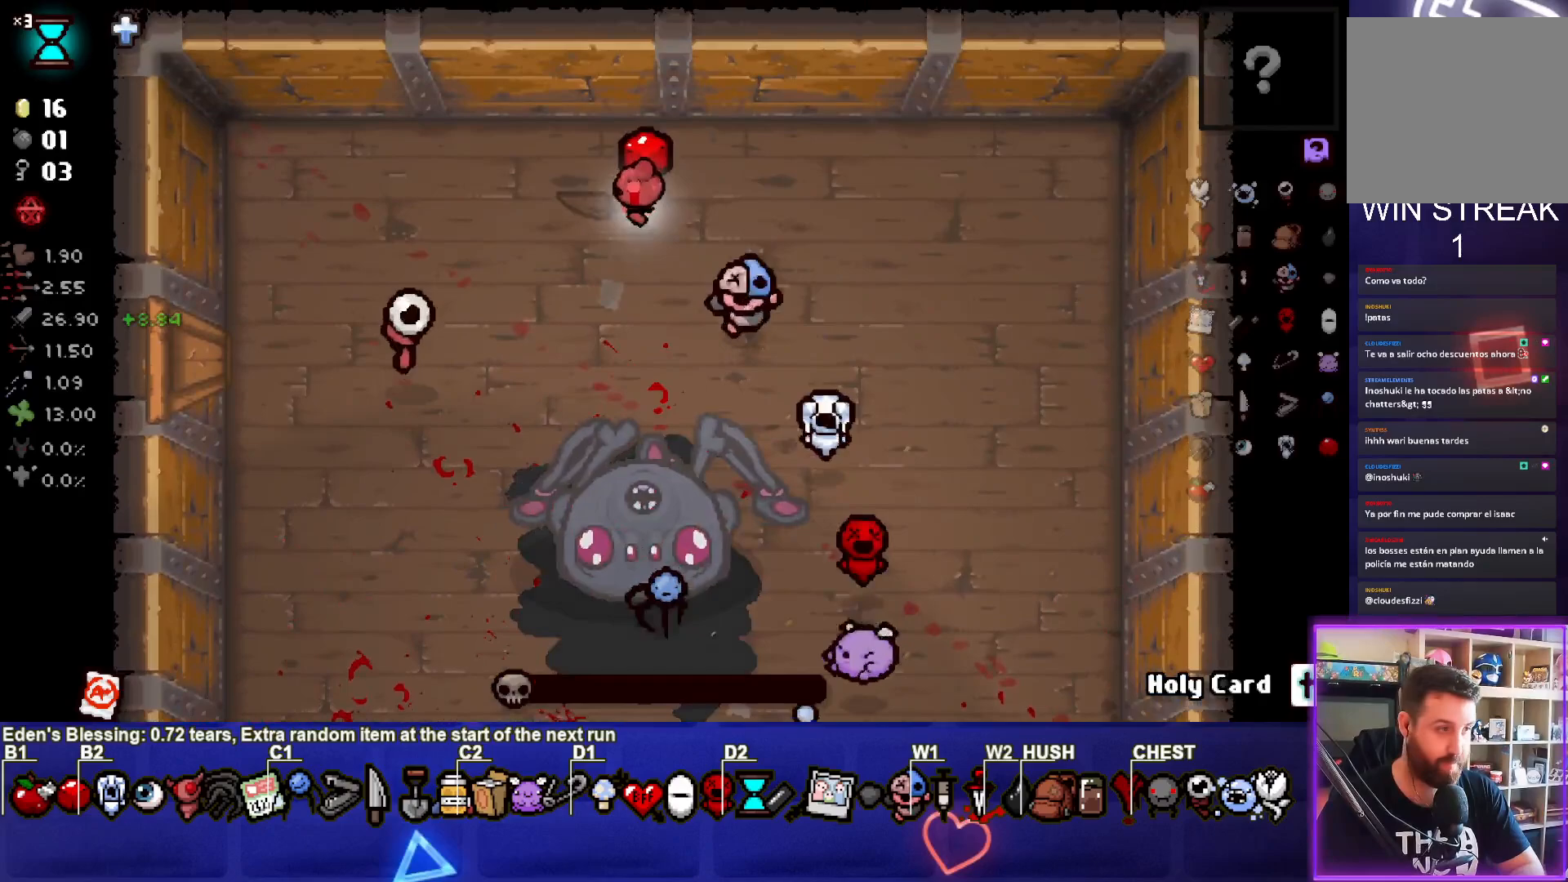
{"buttons": [], "left_stick": "left", "right_stick": "center", "events": [[183, "left_stick", "left"]]}
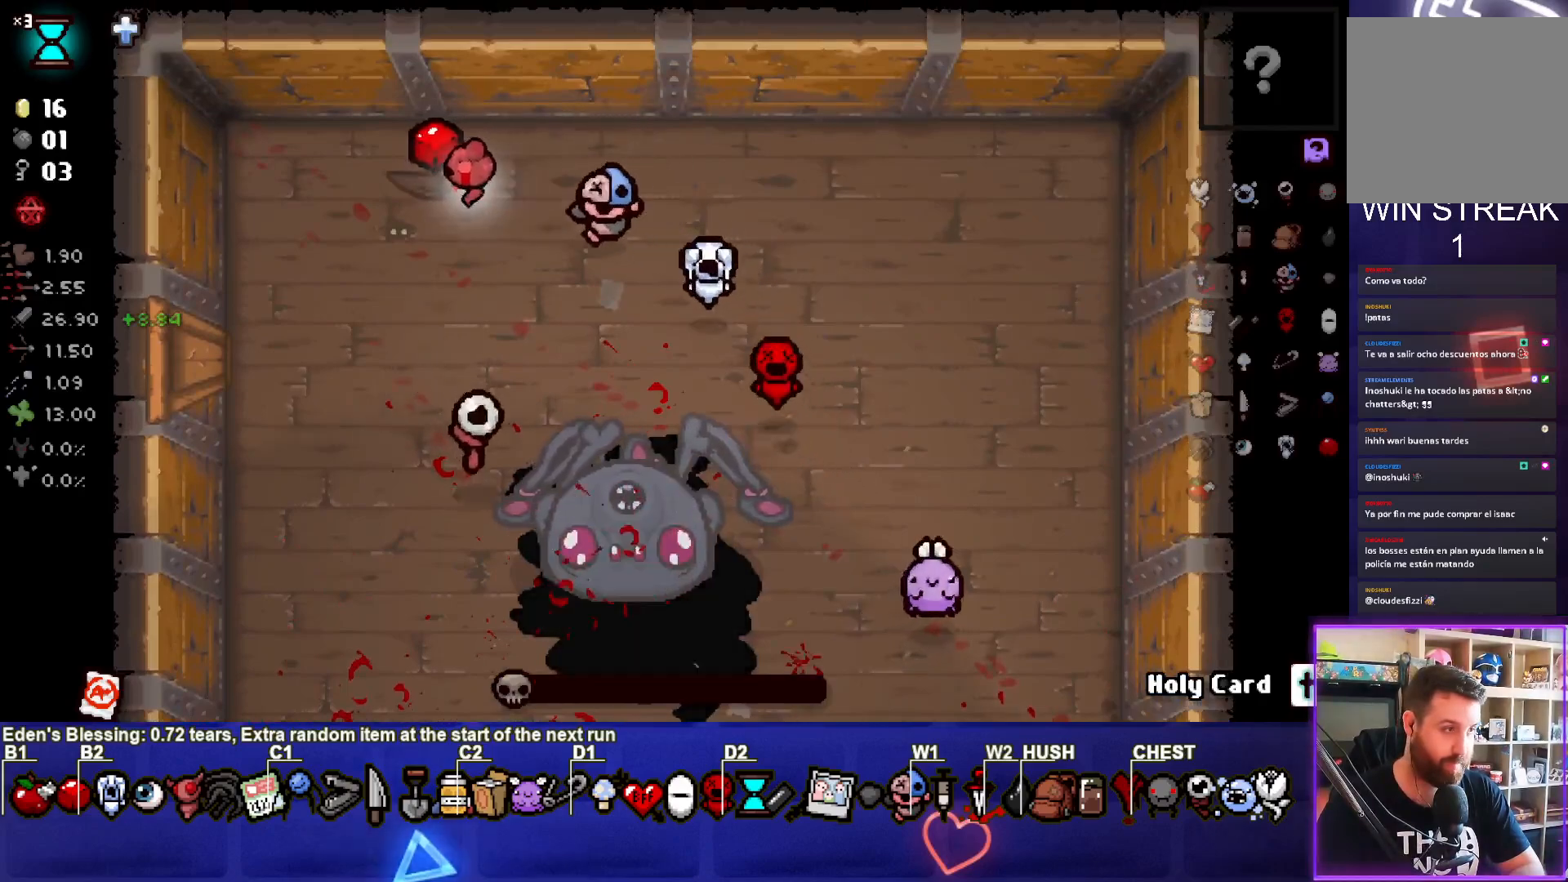
{"buttons": [], "left_stick": "center", "right_stick": "center", "events": [[50, "left_stick", "center"], [167, "left_stick", "down-left"], [500, "left_stick", "center"]]}